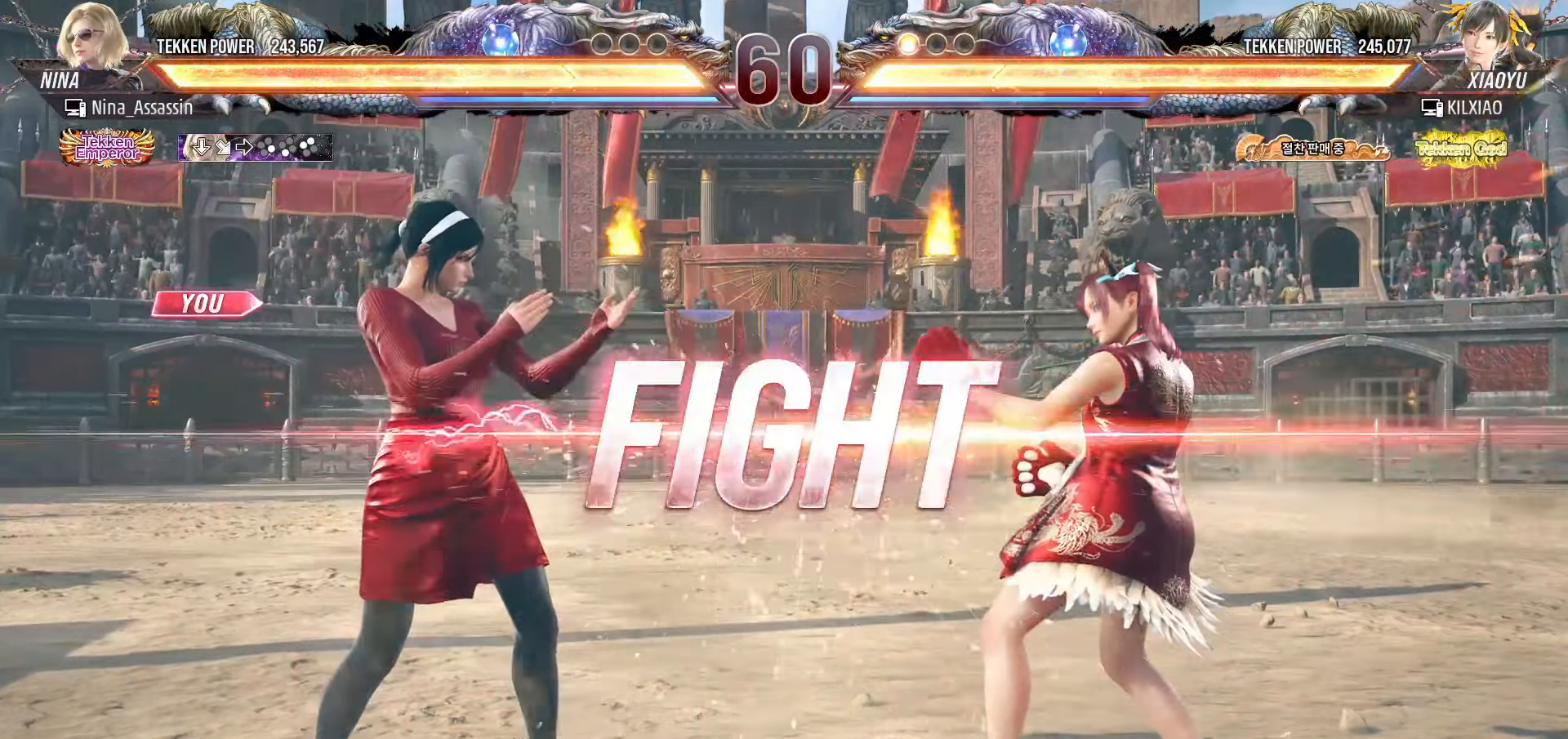
Gameplay with a controller (arcade stick); each line is a JSON object with the inputs held at the frame after it (dt_ms = milliseconds from this image to that frame). "events" lists button and stick changes between this image and that frame as [ms after this image, input, new state], when the widget could be followed in between. Not read: L3 R3.
{"dt_ms": 500, "buttons": [], "left_stick": "center", "events": [[183, "left_stick", "up"], [250, "left_stick", "center"], [383, "left_stick", "left"], [450, "left_stick", "center"]]}
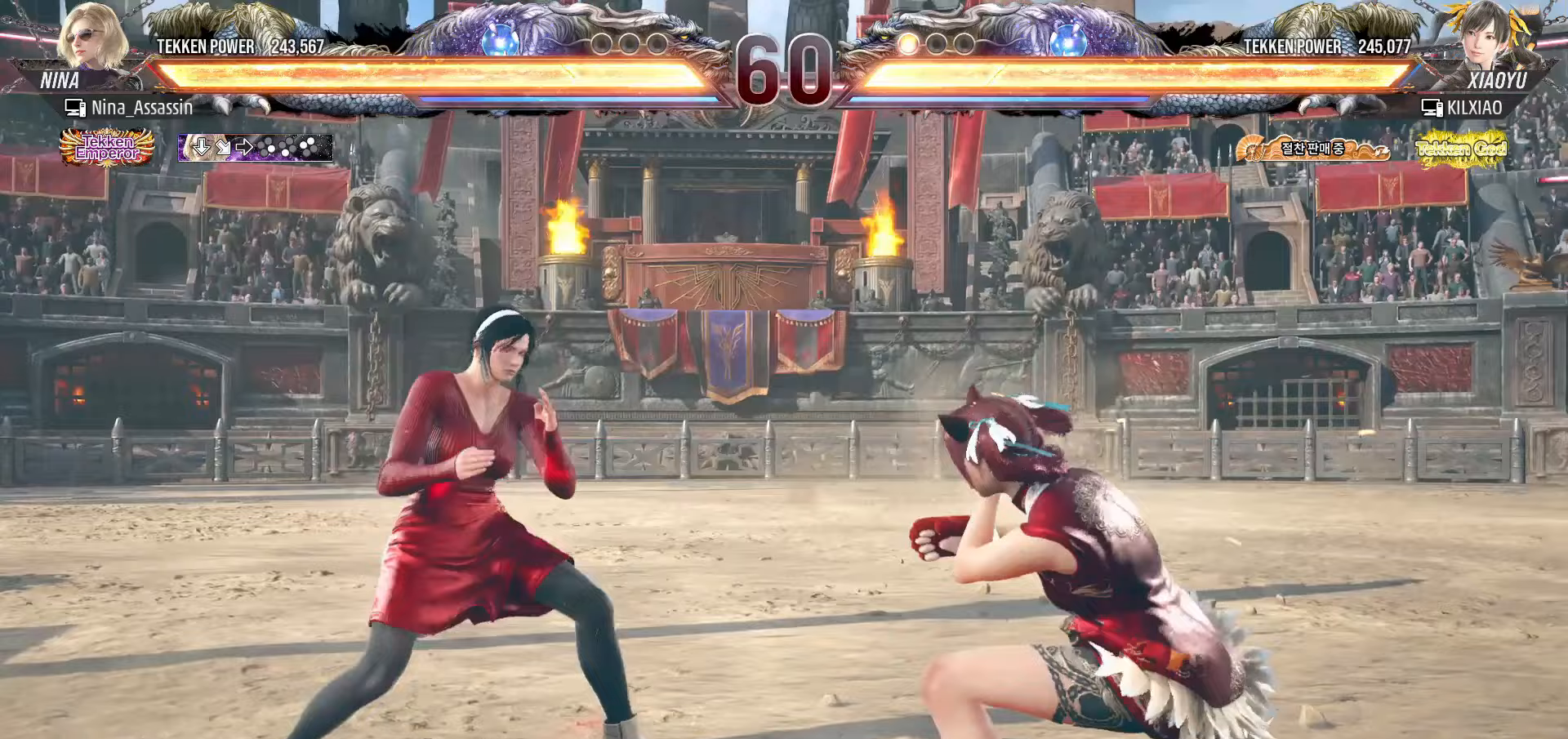
{"dt_ms": 500, "buttons": [], "left_stick": "left"}
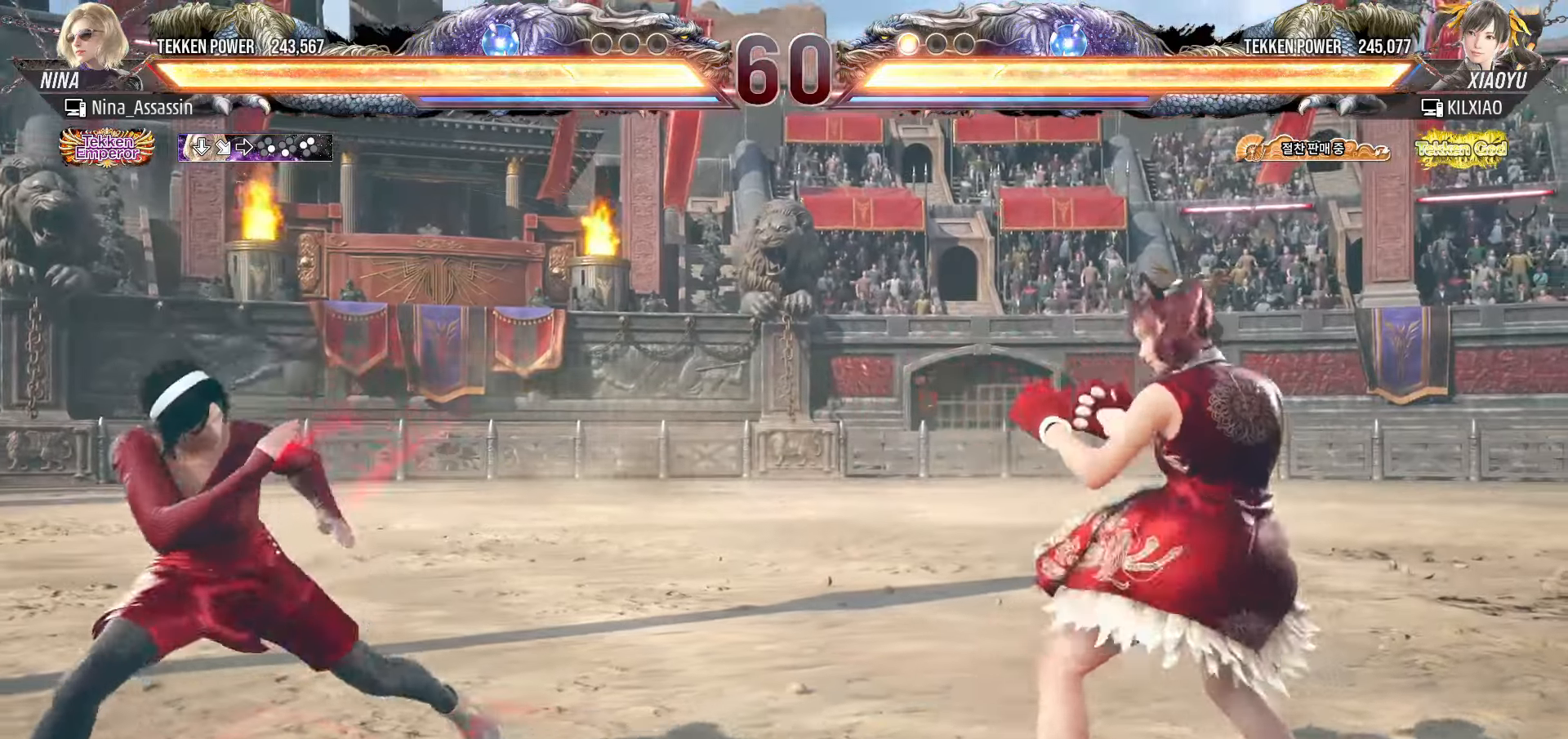
{"dt_ms": 500, "buttons": [], "left_stick": "left", "events": [[67, "left_stick", "center"], [117, "left_stick", "left"]]}
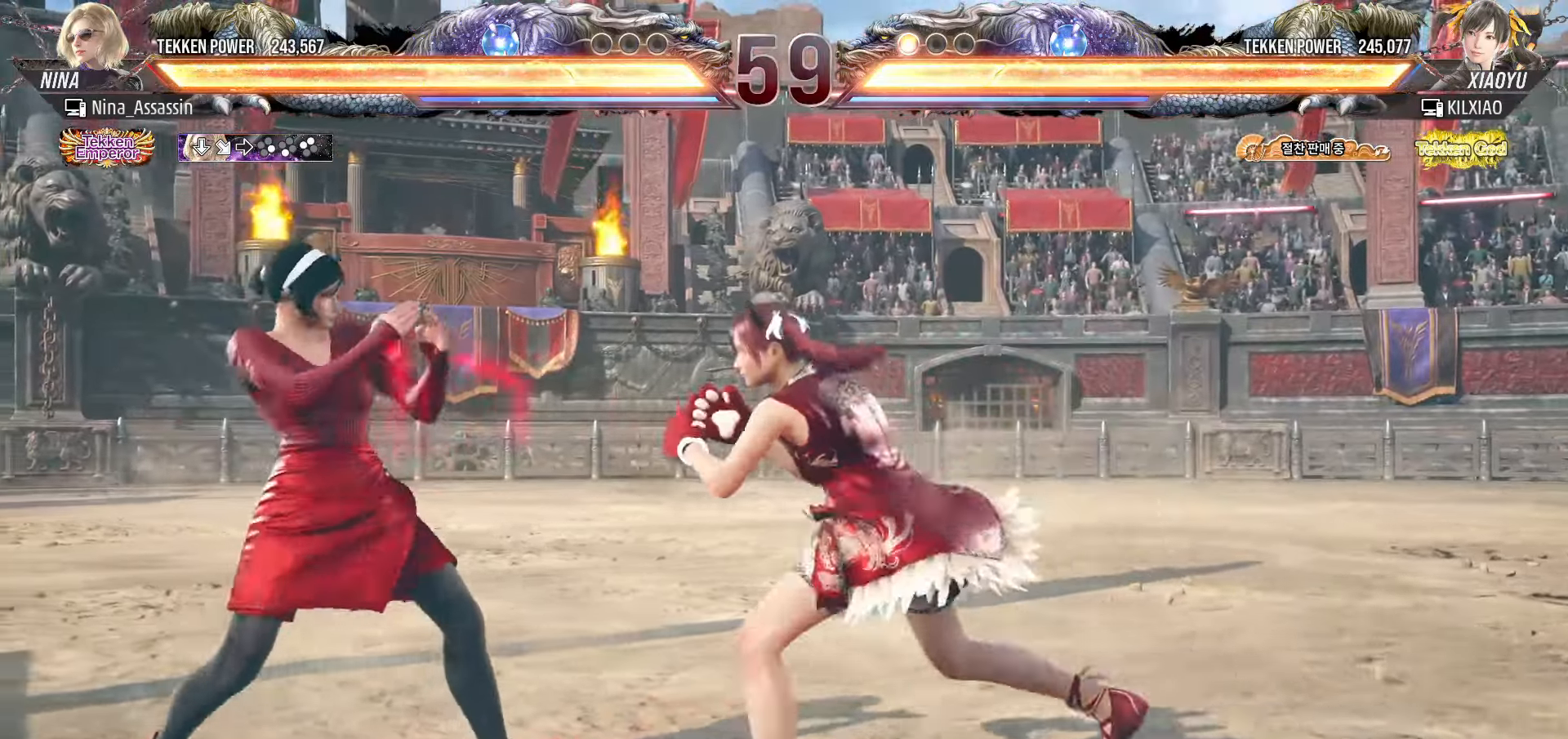
{"dt_ms": 500, "buttons": [], "left_stick": "left"}
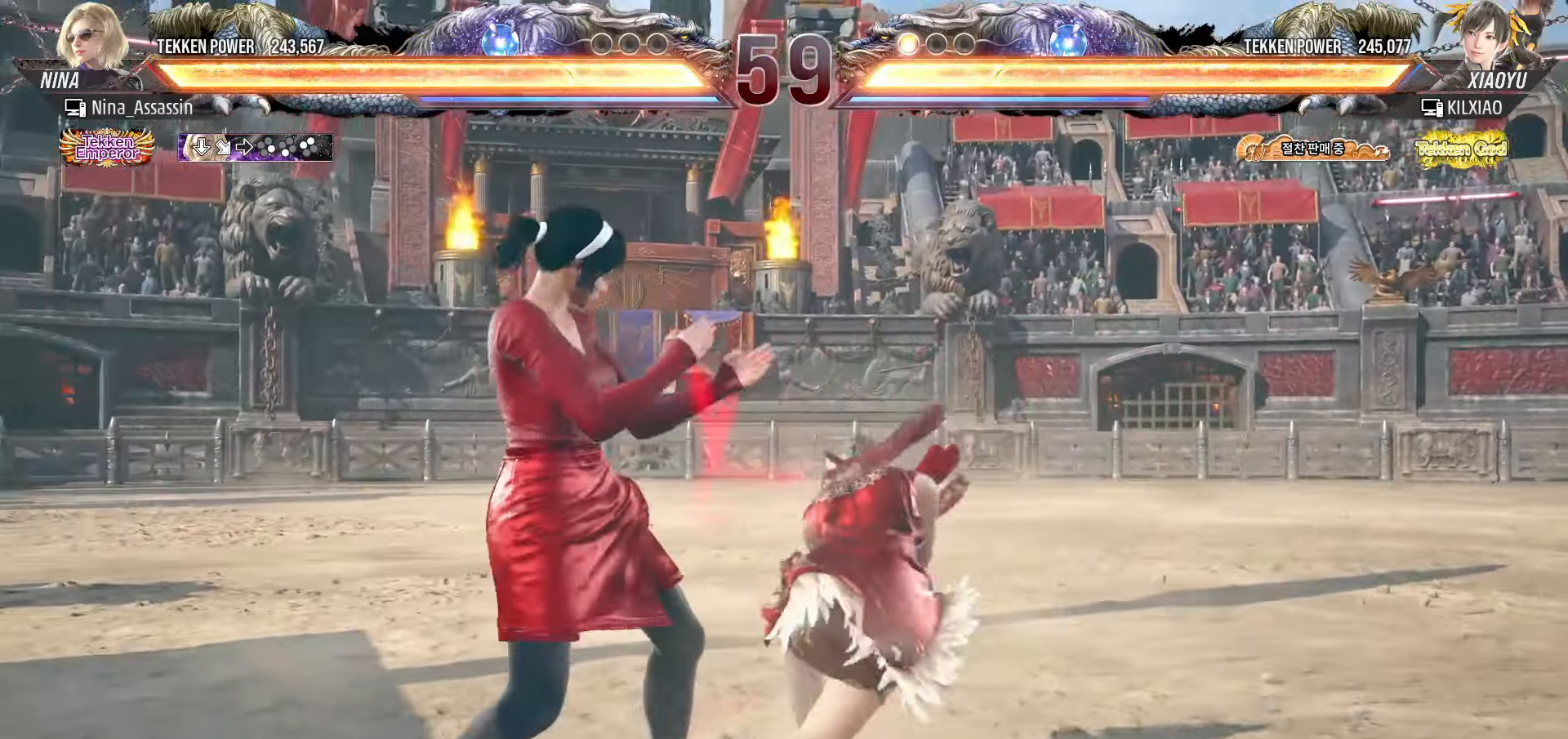
{"dt_ms": 500, "buttons": [], "left_stick": "center", "events": [[383, "left_stick", "down"], [433, "left_stick", "center"]]}
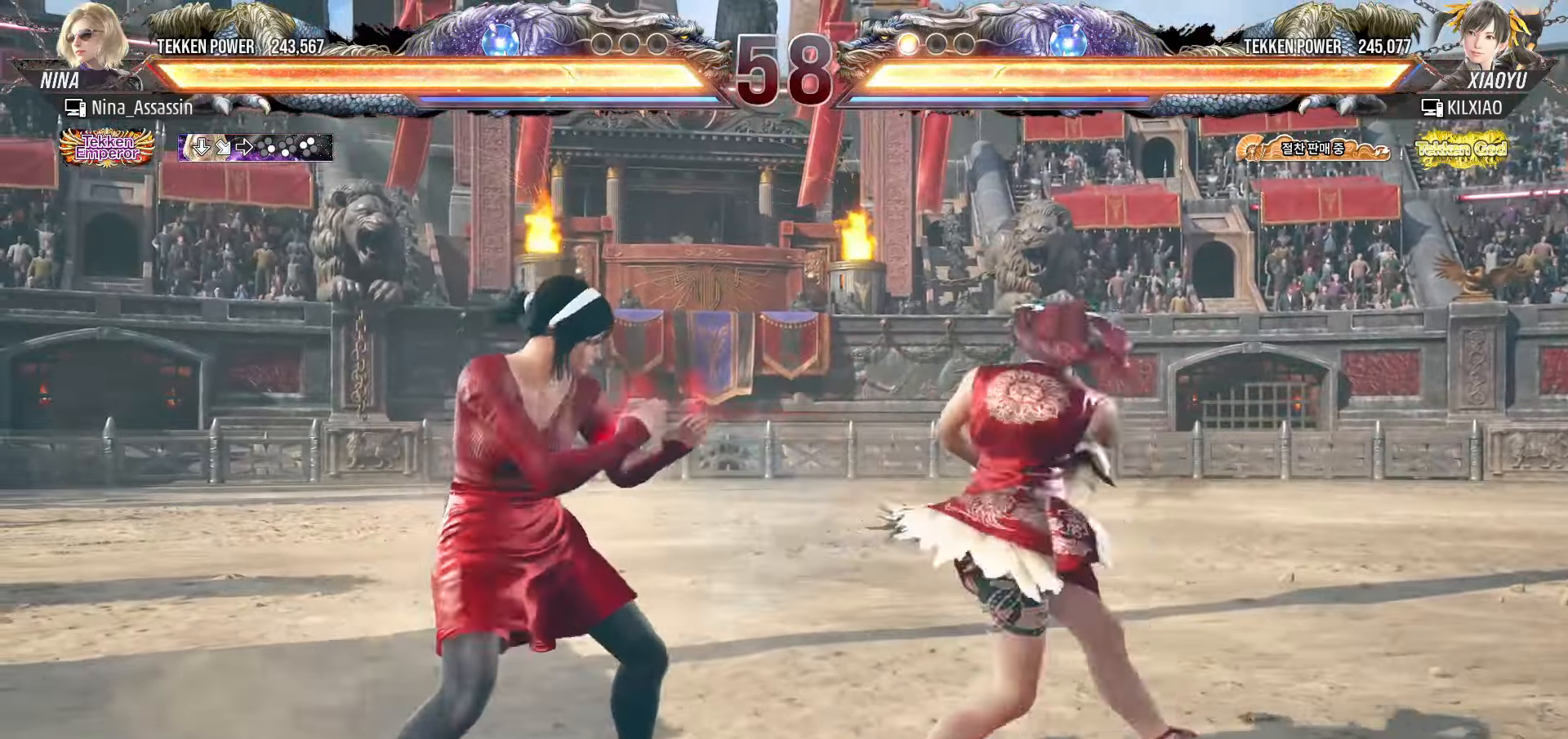
{"dt_ms": 500, "buttons": [], "left_stick": "left", "events": [[100, "left_stick", "left"]]}
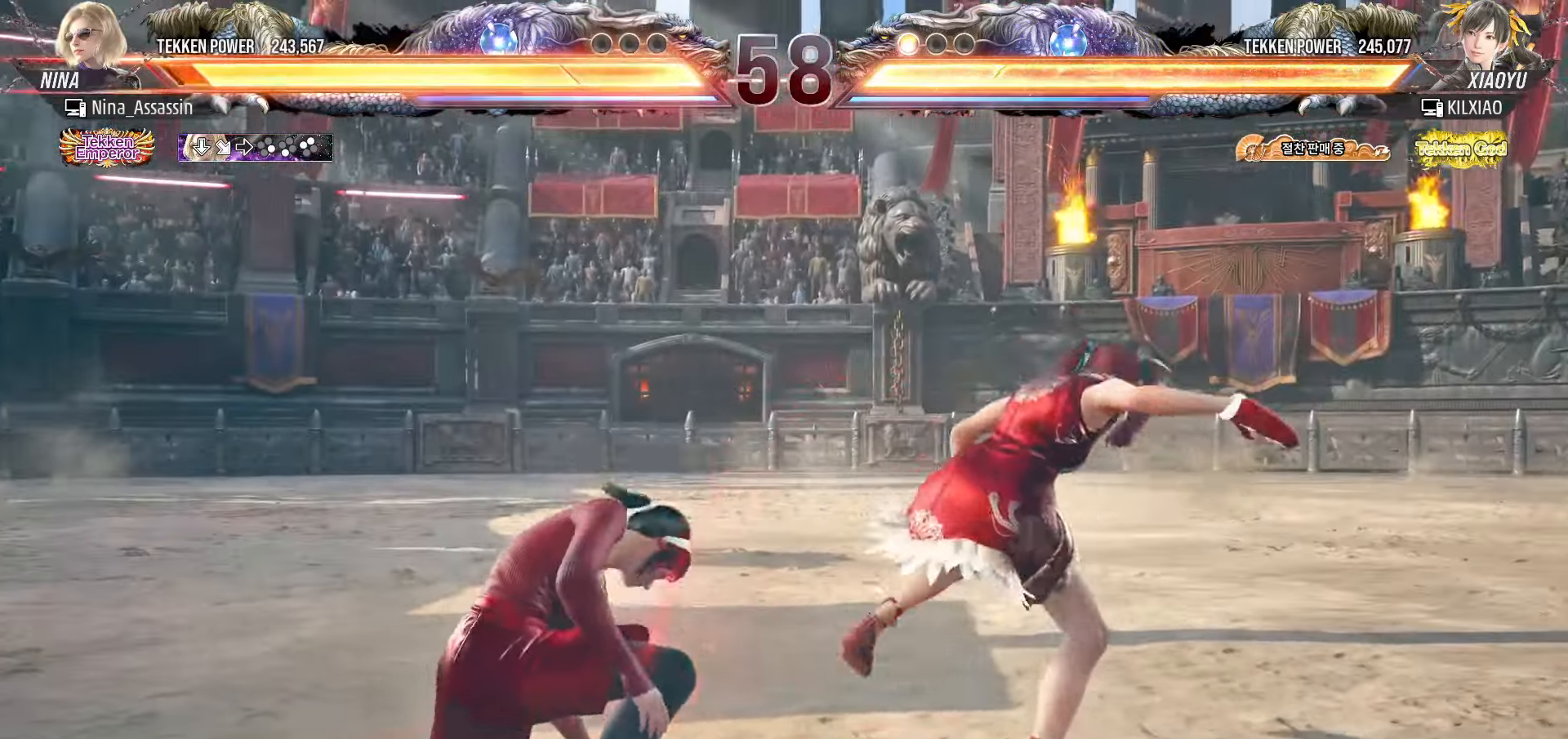
{"dt_ms": 500, "buttons": [], "left_stick": "left", "events": [[267, "left_stick", "center"], [317, "left_stick", "left"]]}
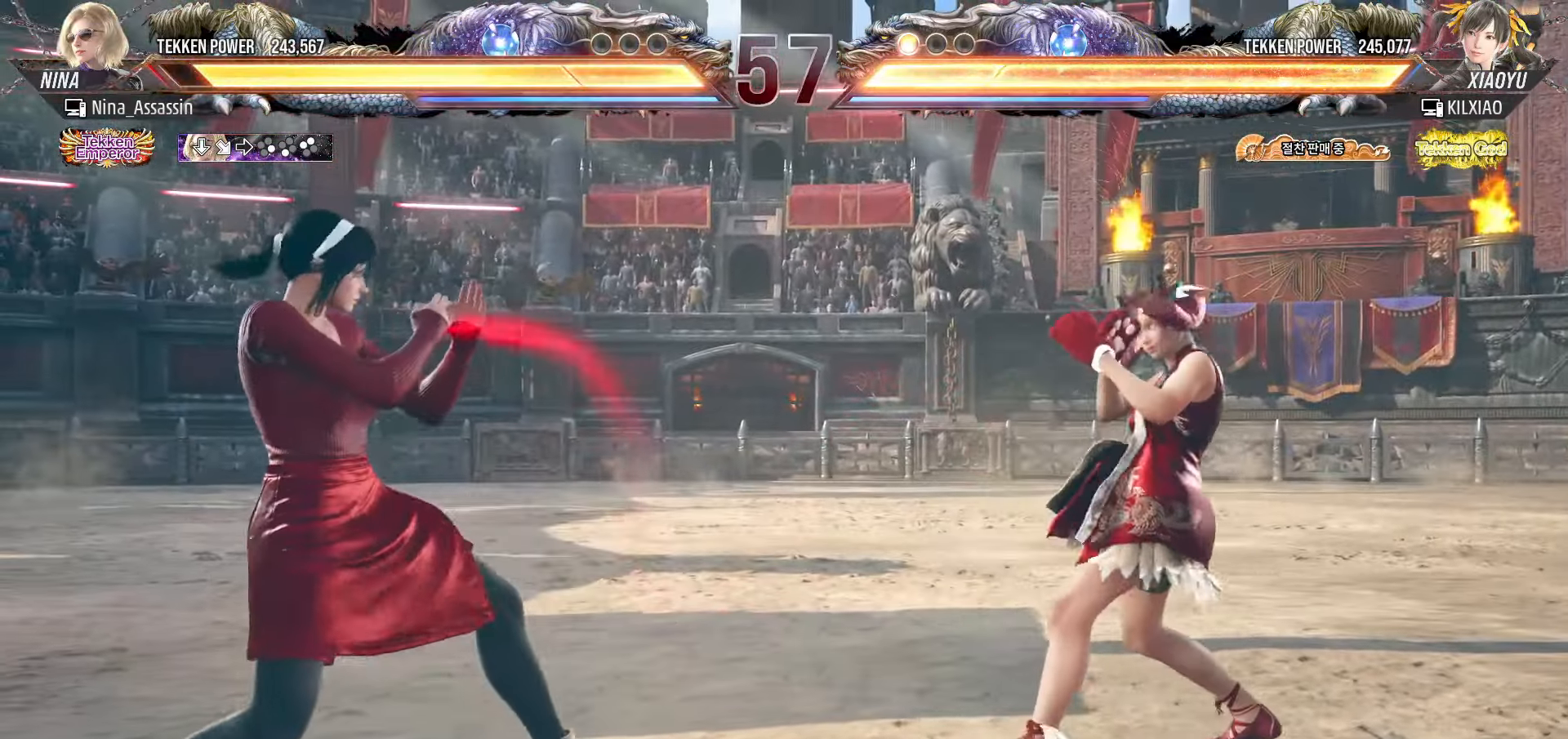
{"dt_ms": 500, "buttons": [], "left_stick": "left", "events": []}
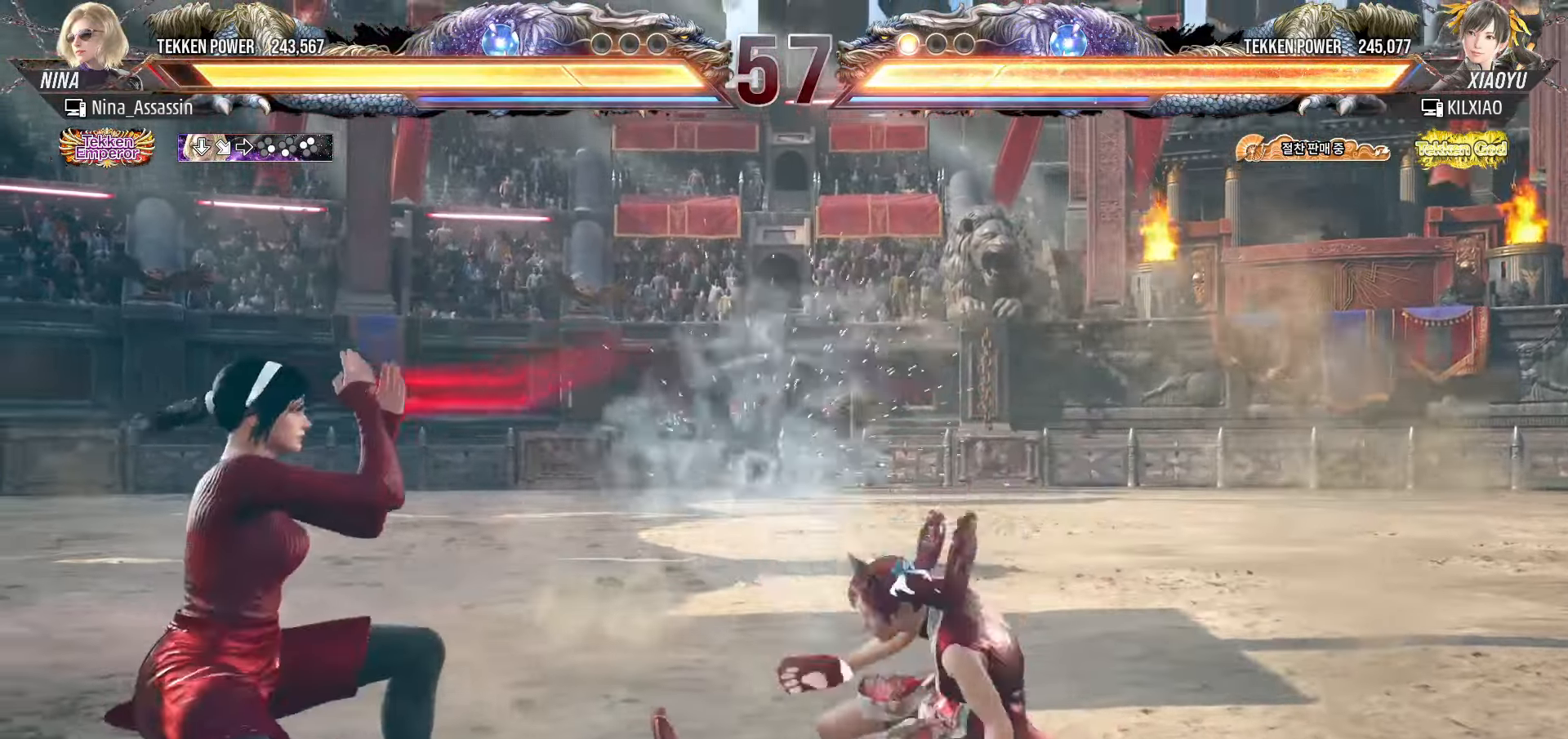
{"dt_ms": 500, "buttons": [], "left_stick": "left", "events": [[150, "left_stick", "center"], [317, "left_stick", "left"]]}
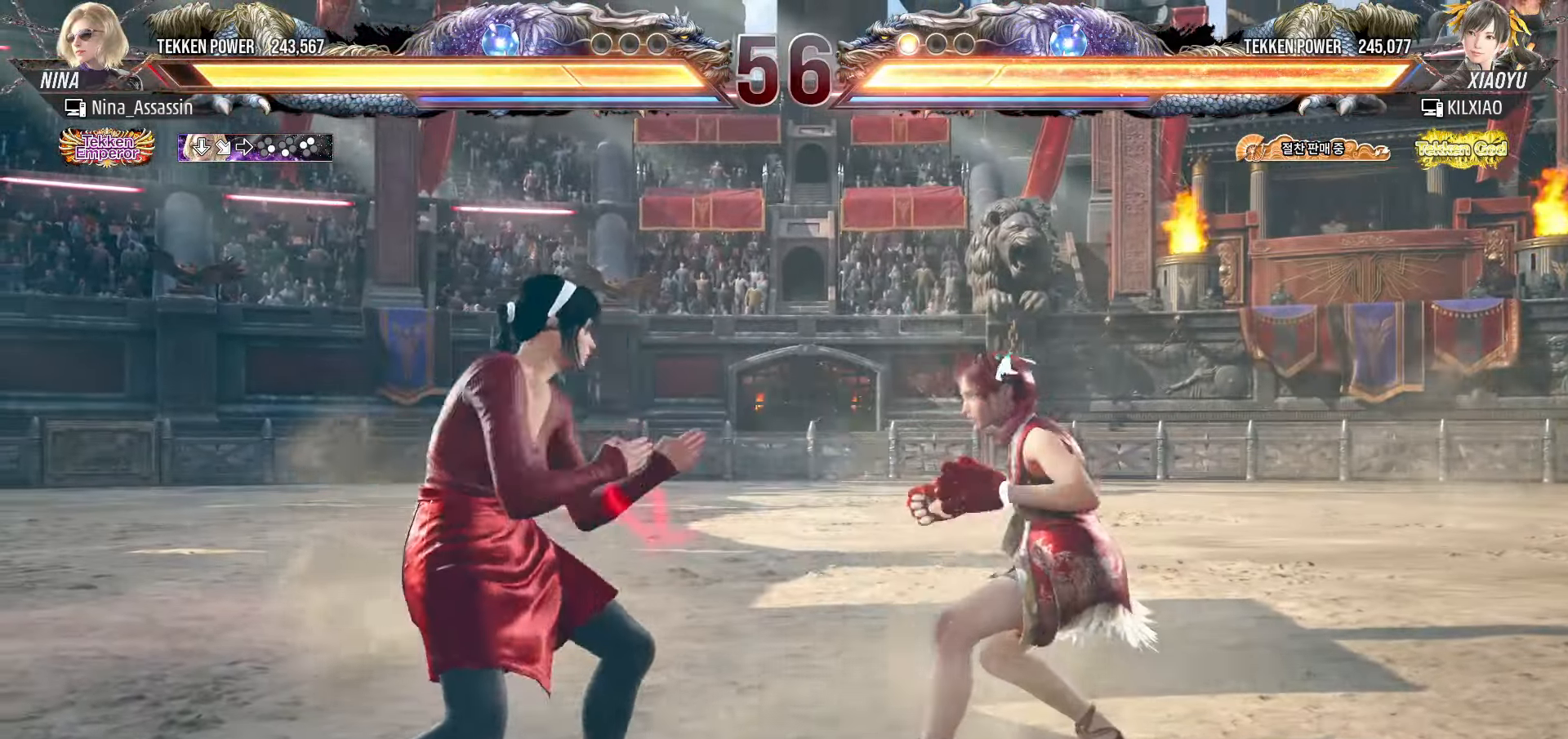
{"dt_ms": 500, "buttons": [], "left_stick": "left", "events": [[133, "left_stick", "down-left"], [350, "left_stick", "center"], [400, "left_stick", "left"]]}
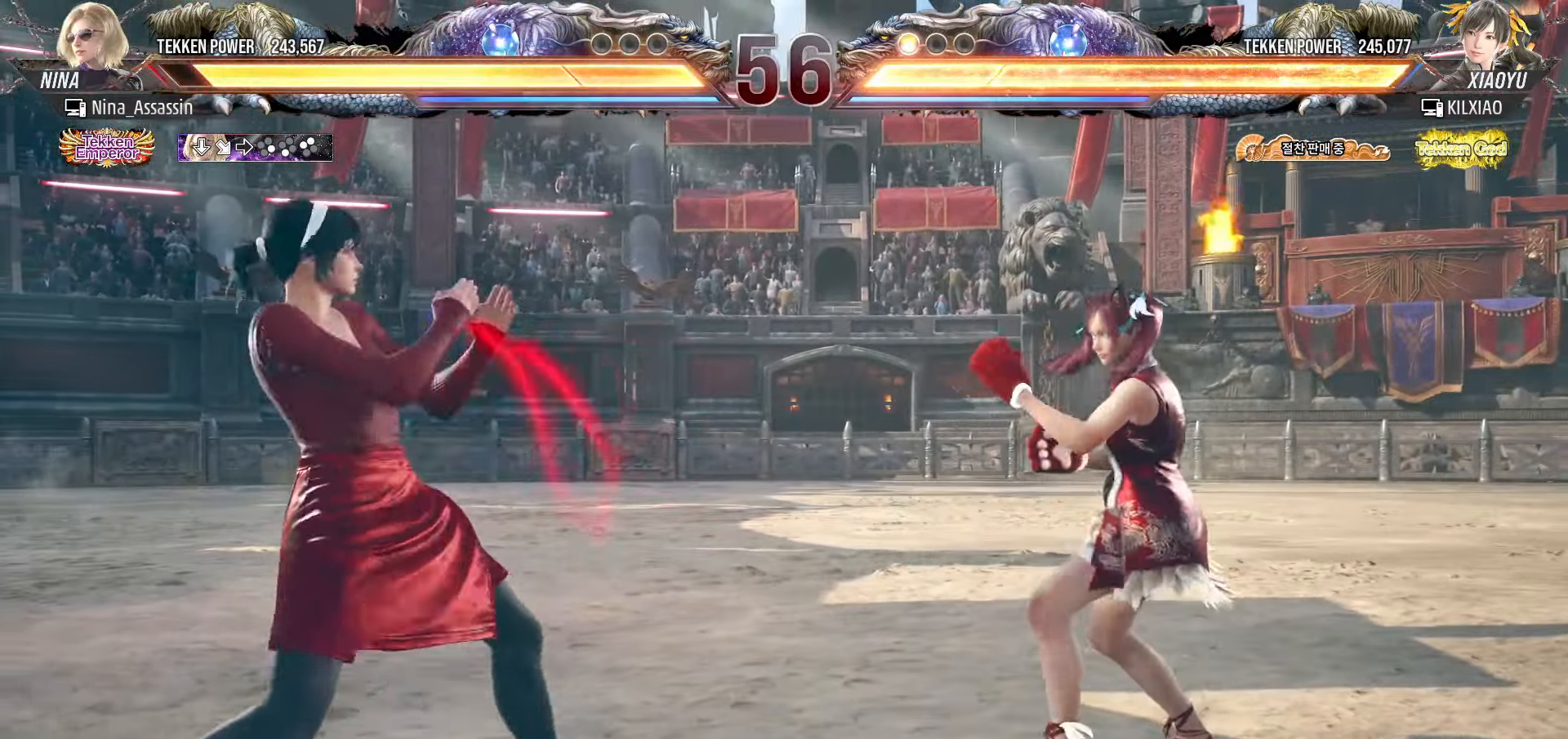
{"dt_ms": 500, "buttons": [], "left_stick": "left", "events": []}
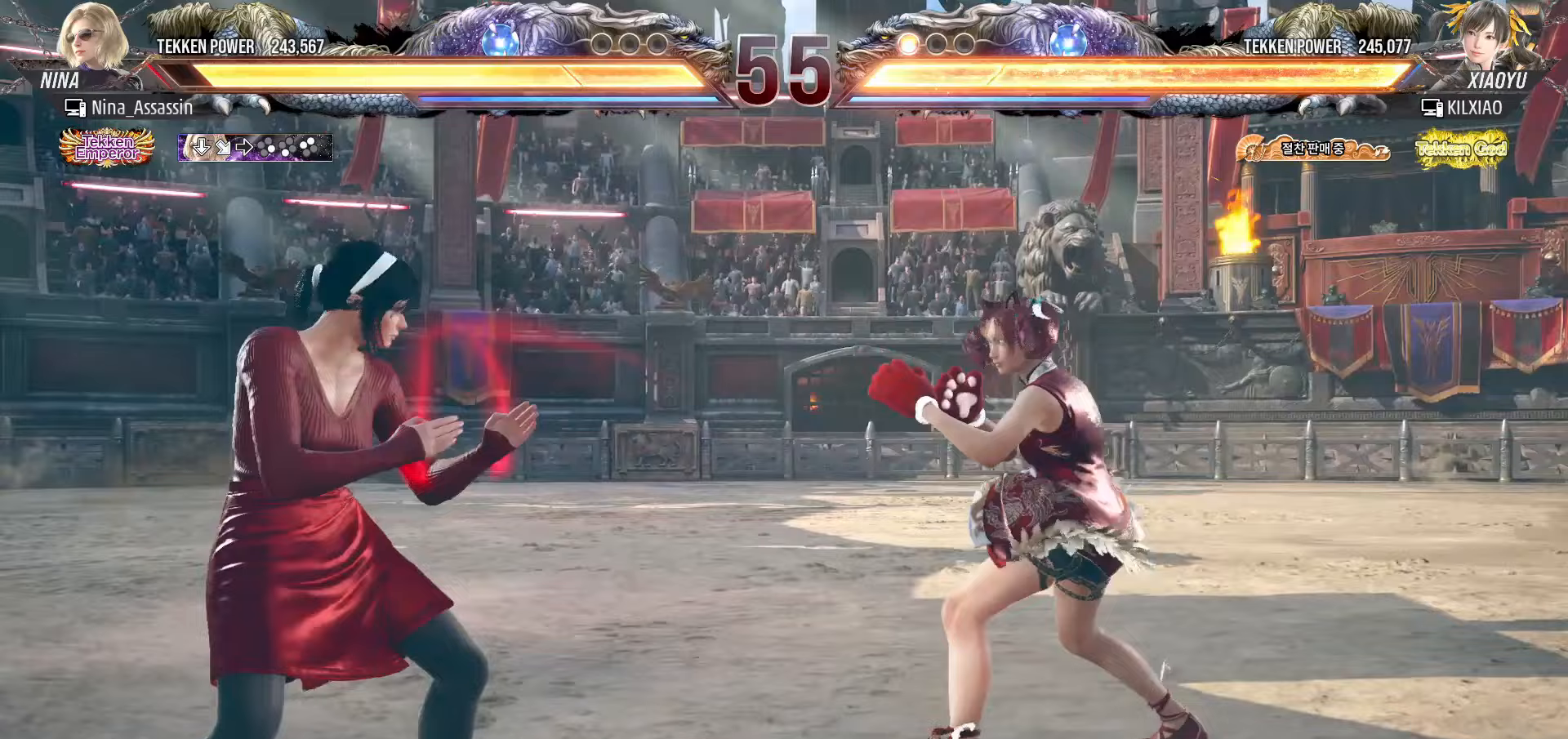
{"dt_ms": 1000, "buttons": [], "left_stick": "center"}
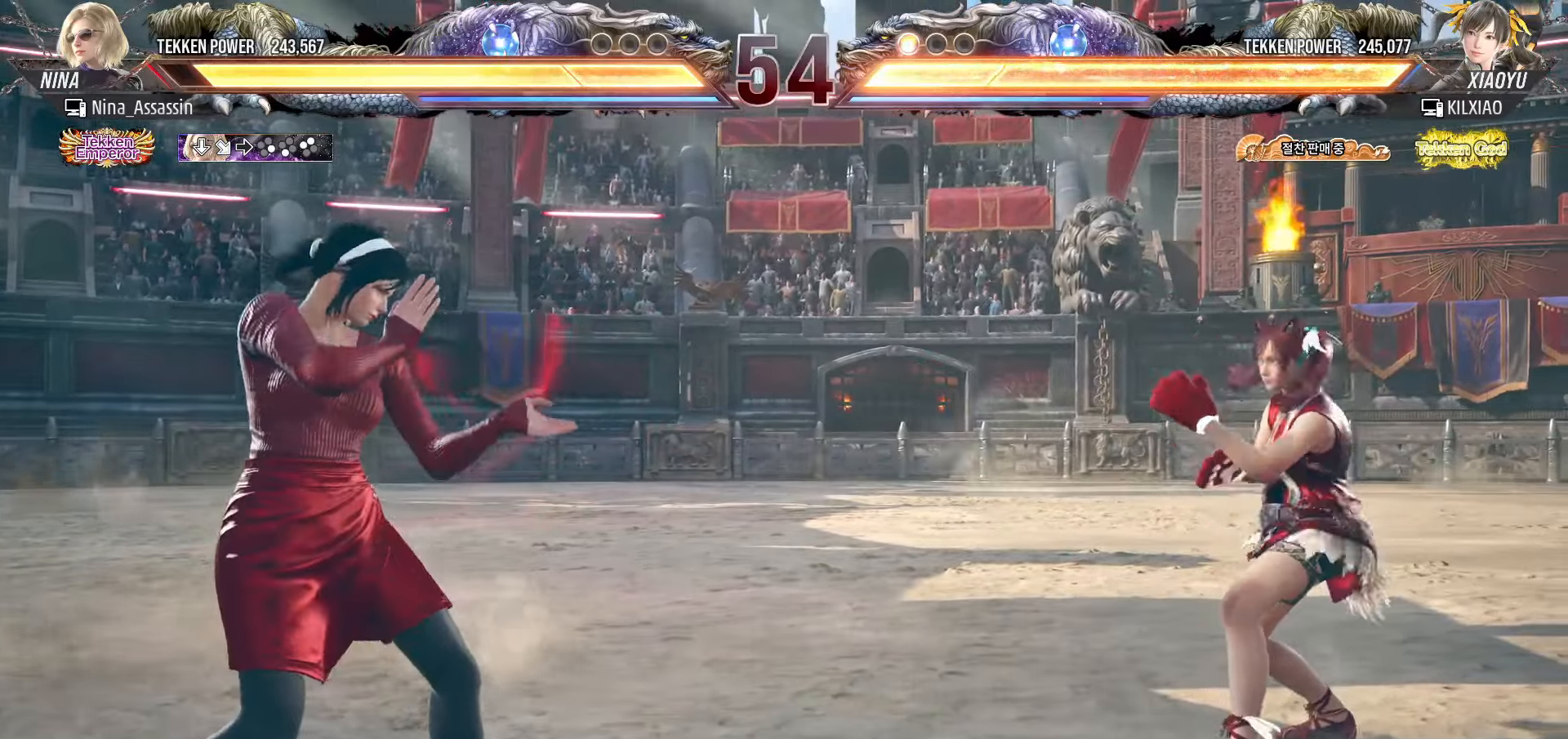
{"dt_ms": 500, "buttons": ["CROSS"], "left_stick": "right", "events": [[100, "left_stick", "up"], [150, "left_stick", "center"], [317, "left_stick", "left"], [400, "left_stick", "down"], [467, "left_stick", "right"], [483, "CROSS", "down"]]}
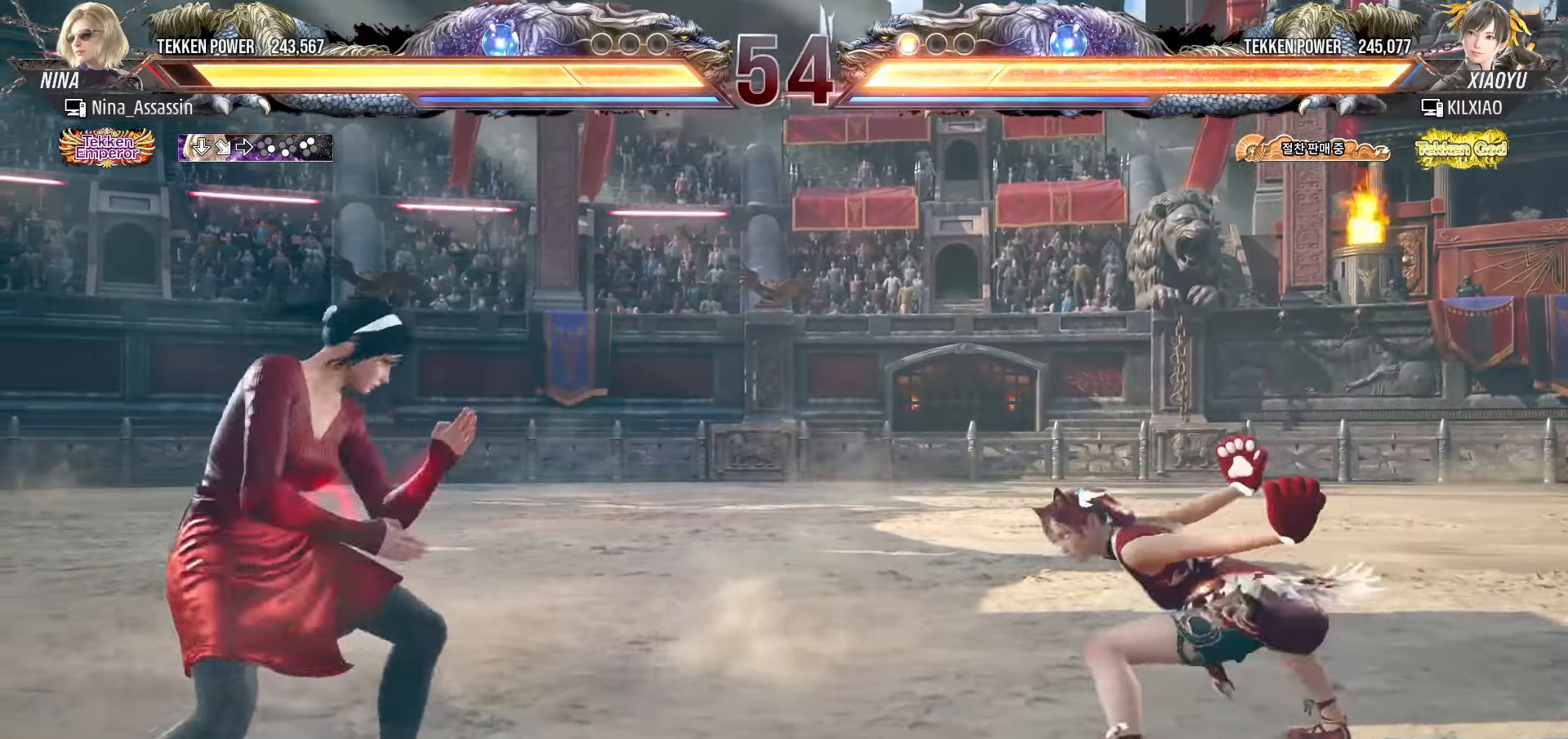
{"dt_ms": 500, "buttons": [], "left_stick": "left", "events": [[50, "CROSS", "up"], [83, "TRIANGLE", "down"], [133, "left_stick", "center"], [150, "TRIANGLE", "up"], [200, "TRIANGLE", "down"], [250, "TRIANGLE", "up"], [450, "left_stick", "left"]]}
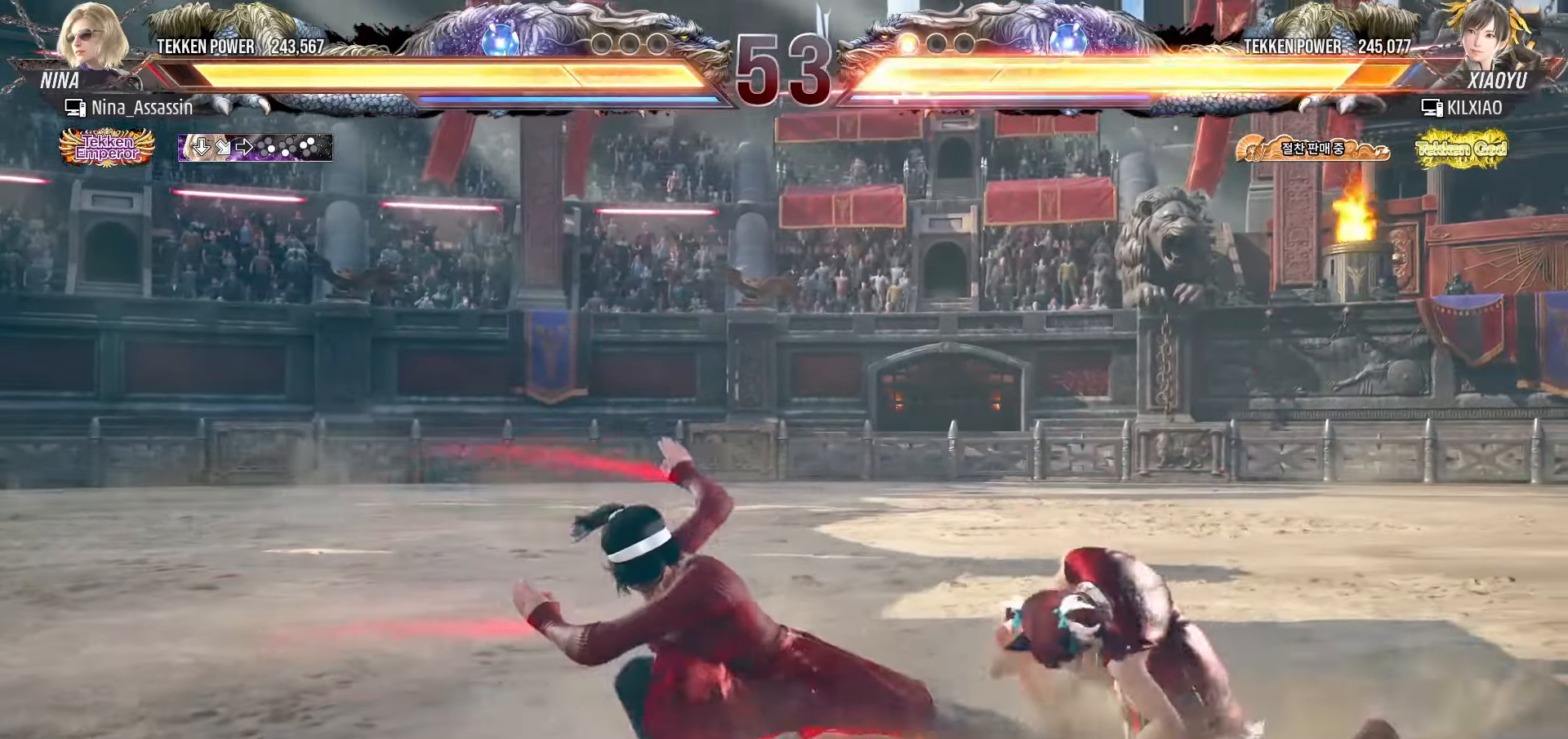
{"dt_ms": 500, "buttons": [], "left_stick": "center", "events": [[117, "left_stick", "center"], [333, "left_stick", "down-right"], [367, "SQUARE", "down"], [433, "SQUARE", "up"], [500, "left_stick", "center"]]}
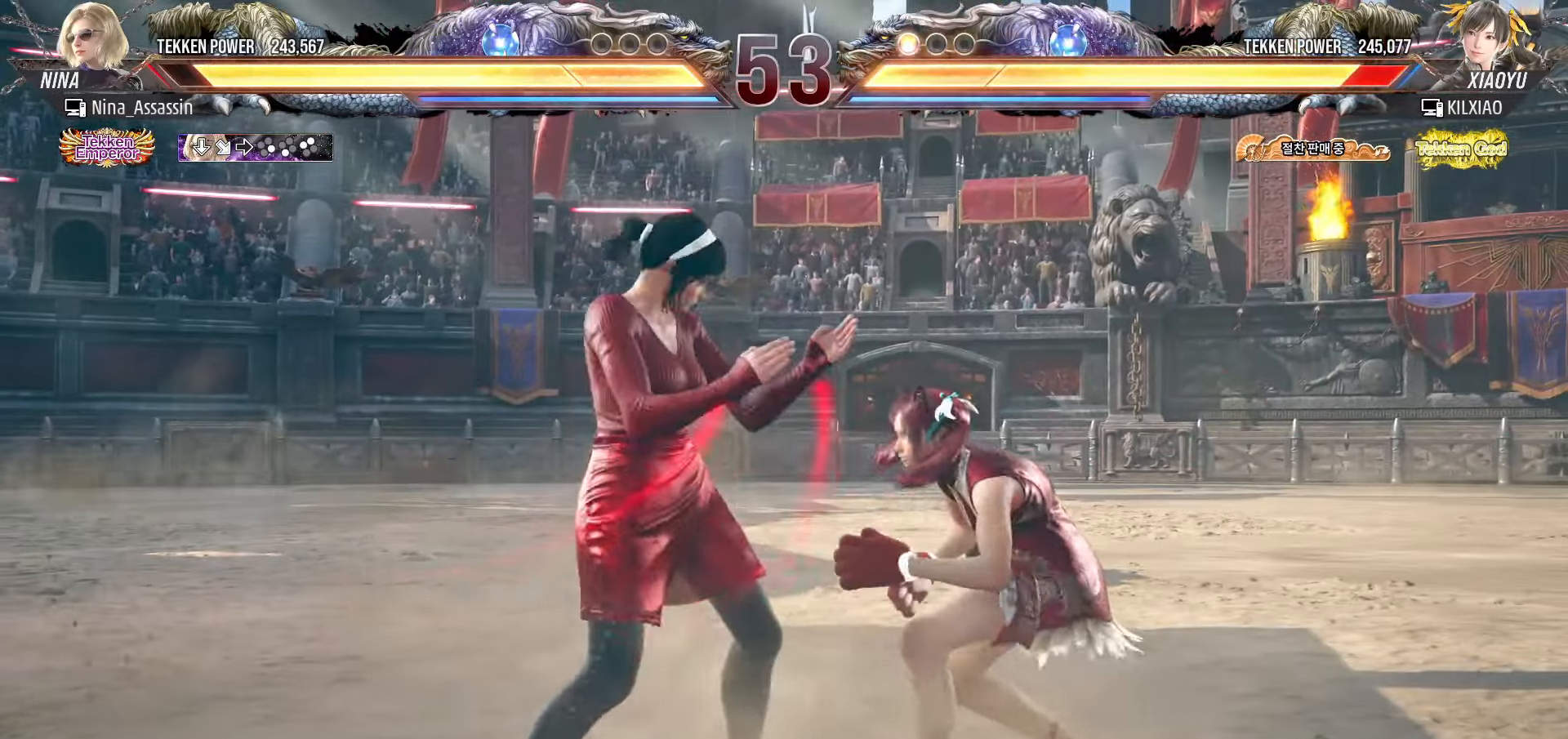
{"dt_ms": 500, "buttons": [], "left_stick": "center", "events": [[433, "left_stick", "down"], [500, "left_stick", "center"]]}
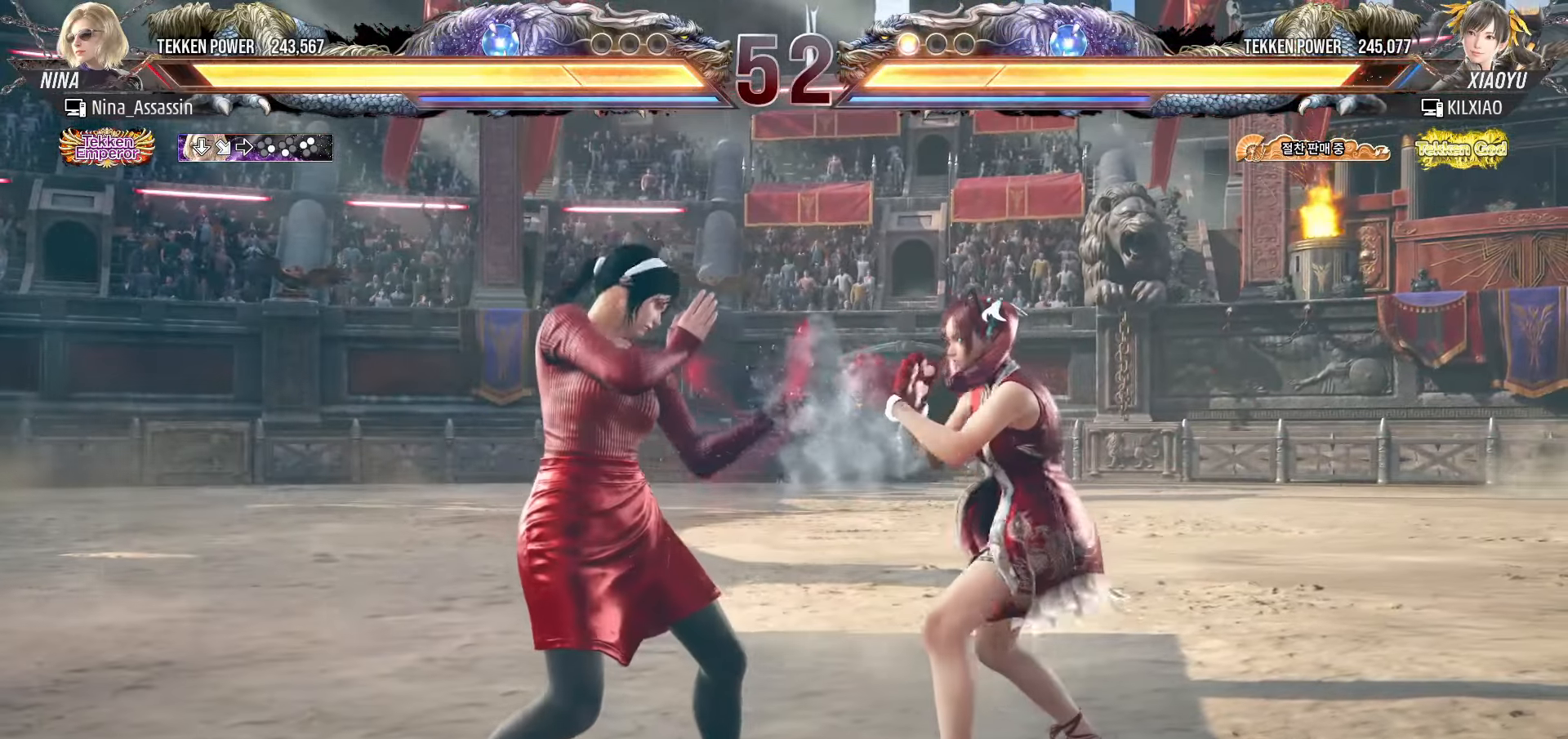
{"dt_ms": 500, "buttons": [], "left_stick": "down-left", "events": [[100, "left_stick", "down-right"], [317, "left_stick", "center"], [383, "left_stick", "left"], [500, "left_stick", "down-left"]]}
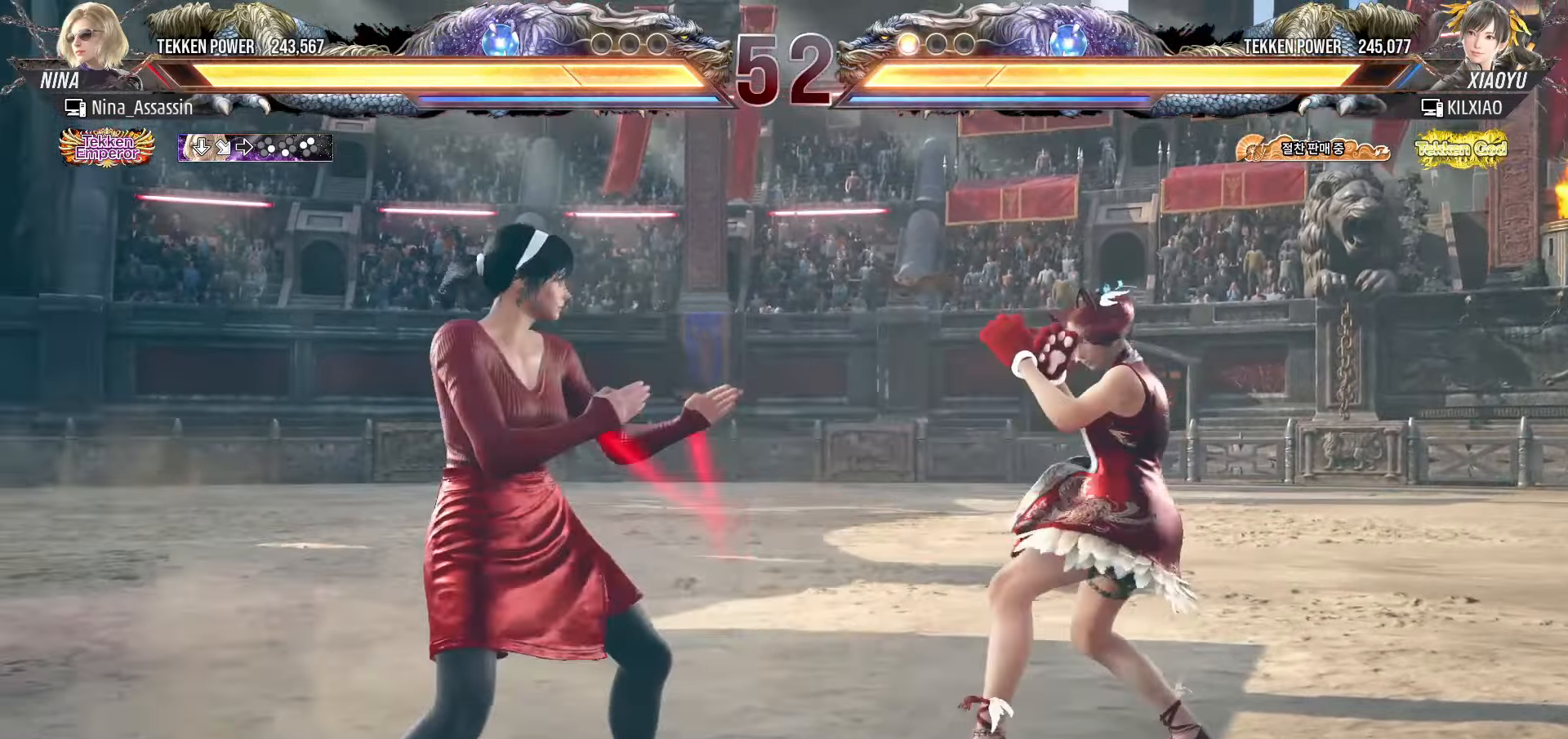
{"dt_ms": 500, "buttons": [], "left_stick": "left", "events": [[17, "CROSS", "down"], [100, "CROSS", "up"], [117, "TRIANGLE", "down"], [150, "left_stick", "center"], [183, "TRIANGLE", "up"], [367, "left_stick", "left"]]}
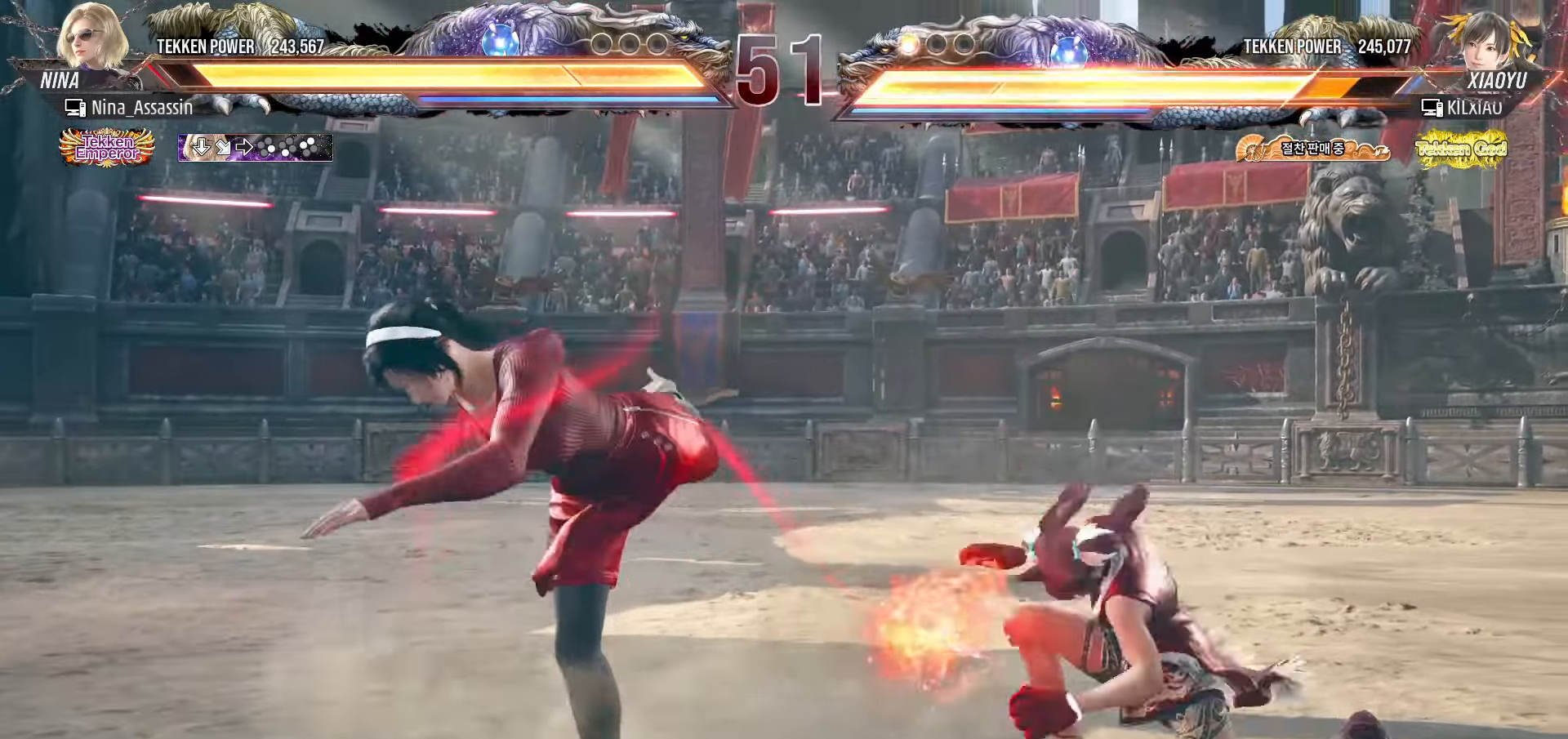
{"dt_ms": 500, "buttons": [], "left_stick": "center", "events": [[150, "left_stick", "center"], [283, "left_stick", "down-right"], [317, "SQUARE", "down"], [383, "SQUARE", "up"], [450, "left_stick", "center"]]}
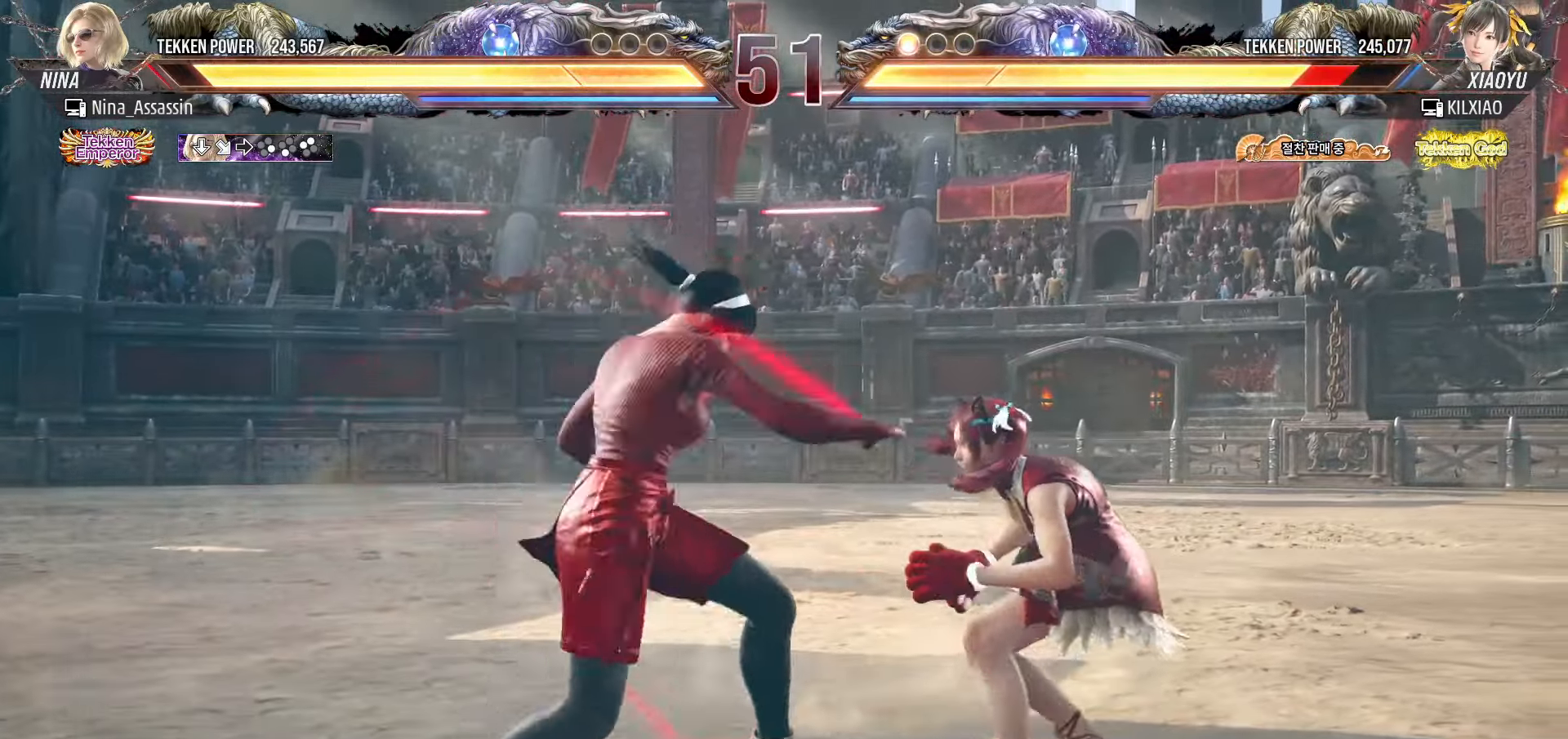
{"dt_ms": 500, "buttons": [], "left_stick": "center", "events": [[317, "left_stick", "down"], [383, "left_stick", "center"]]}
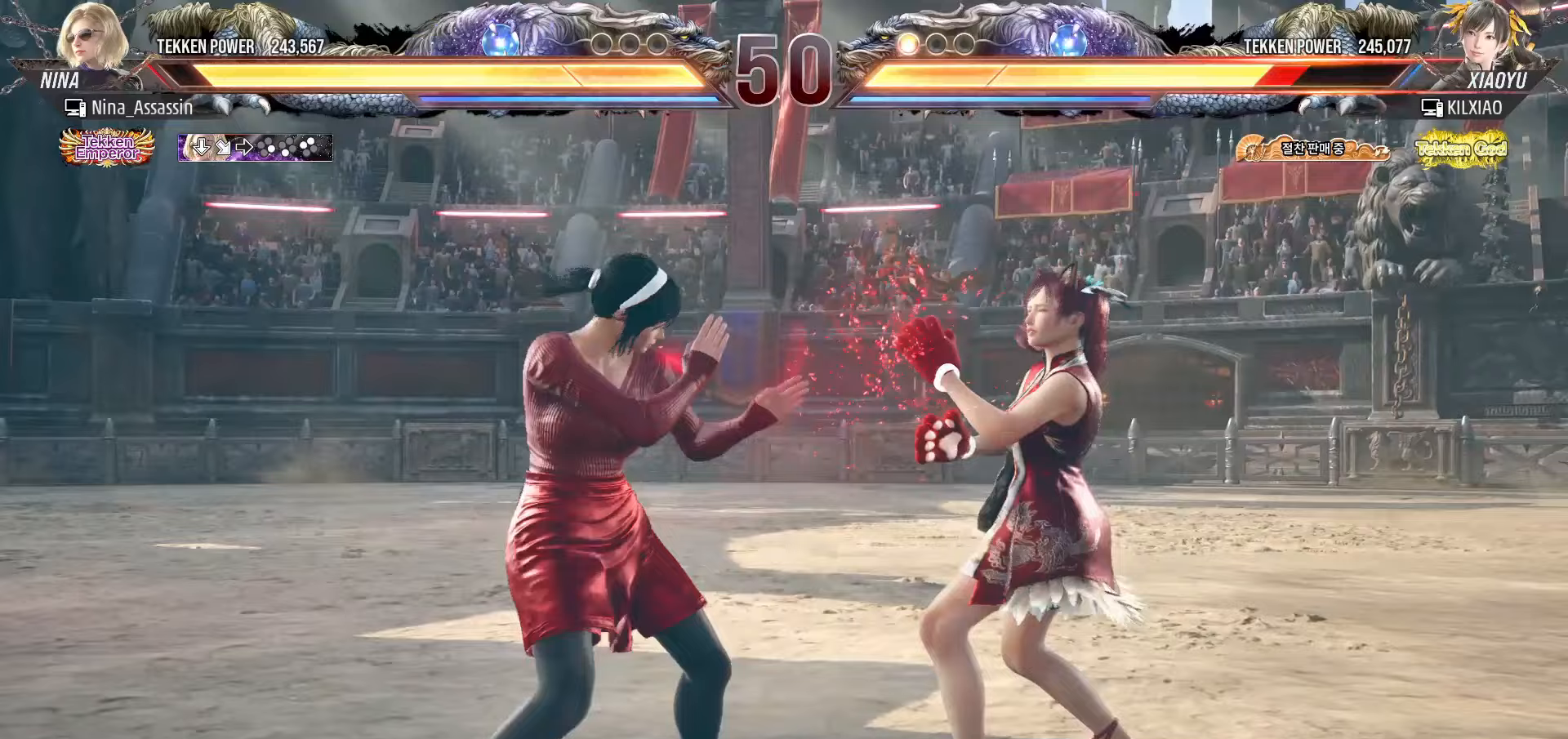
{"dt_ms": 500, "buttons": [], "left_stick": "down-left", "events": [[83, "left_stick", "left"], [433, "left_stick", "down-left"]]}
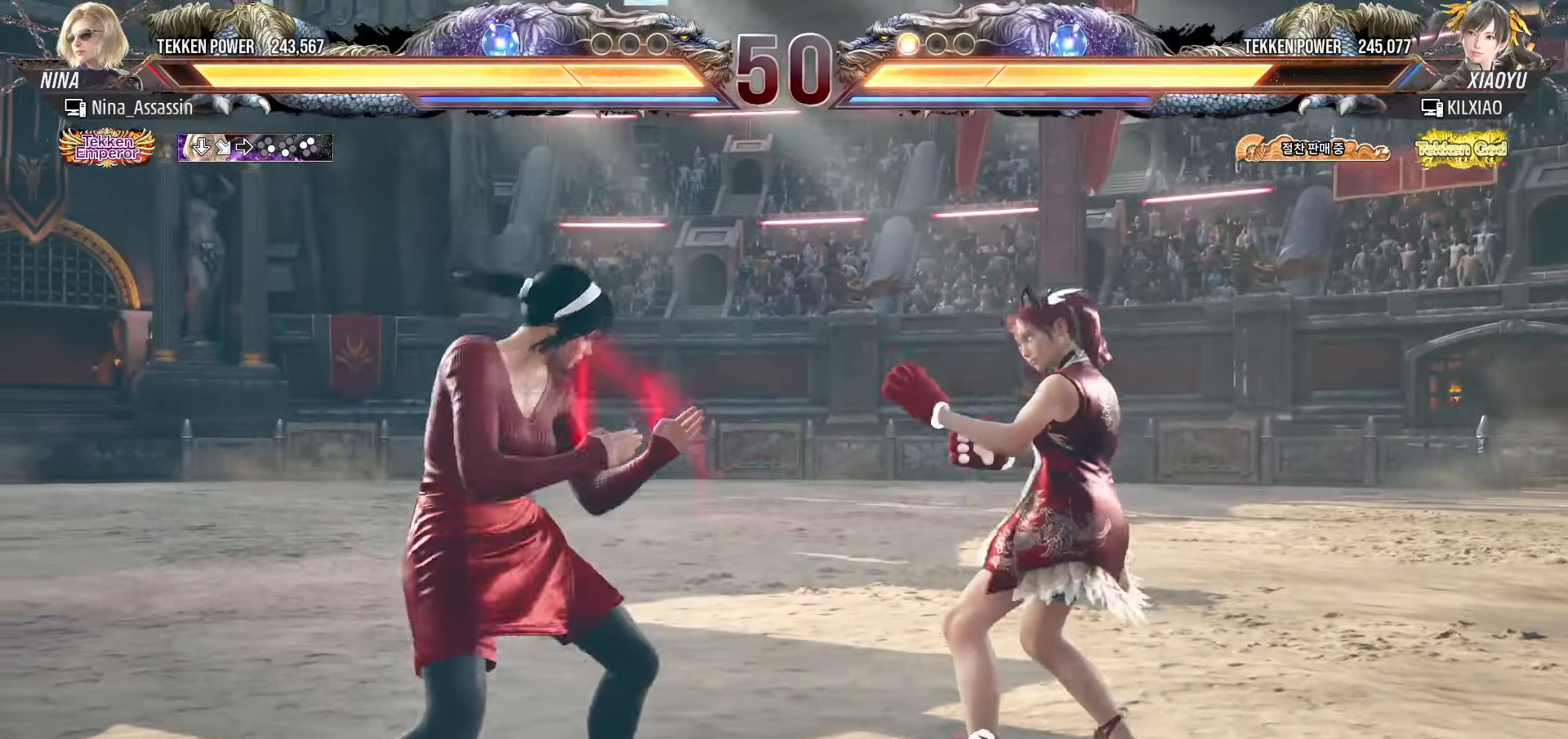
{"dt_ms": 500, "buttons": [], "left_stick": "center", "events": [[83, "left_stick", "center"], [133, "left_stick", "left"], [233, "left_stick", "down-left"], [250, "TRIANGLE", "down"], [317, "TRIANGLE", "up"], [350, "SQUARE", "down"], [367, "left_stick", "center"], [417, "SQUARE", "up"], [433, "TRIANGLE", "down"], [500, "TRIANGLE", "up"]]}
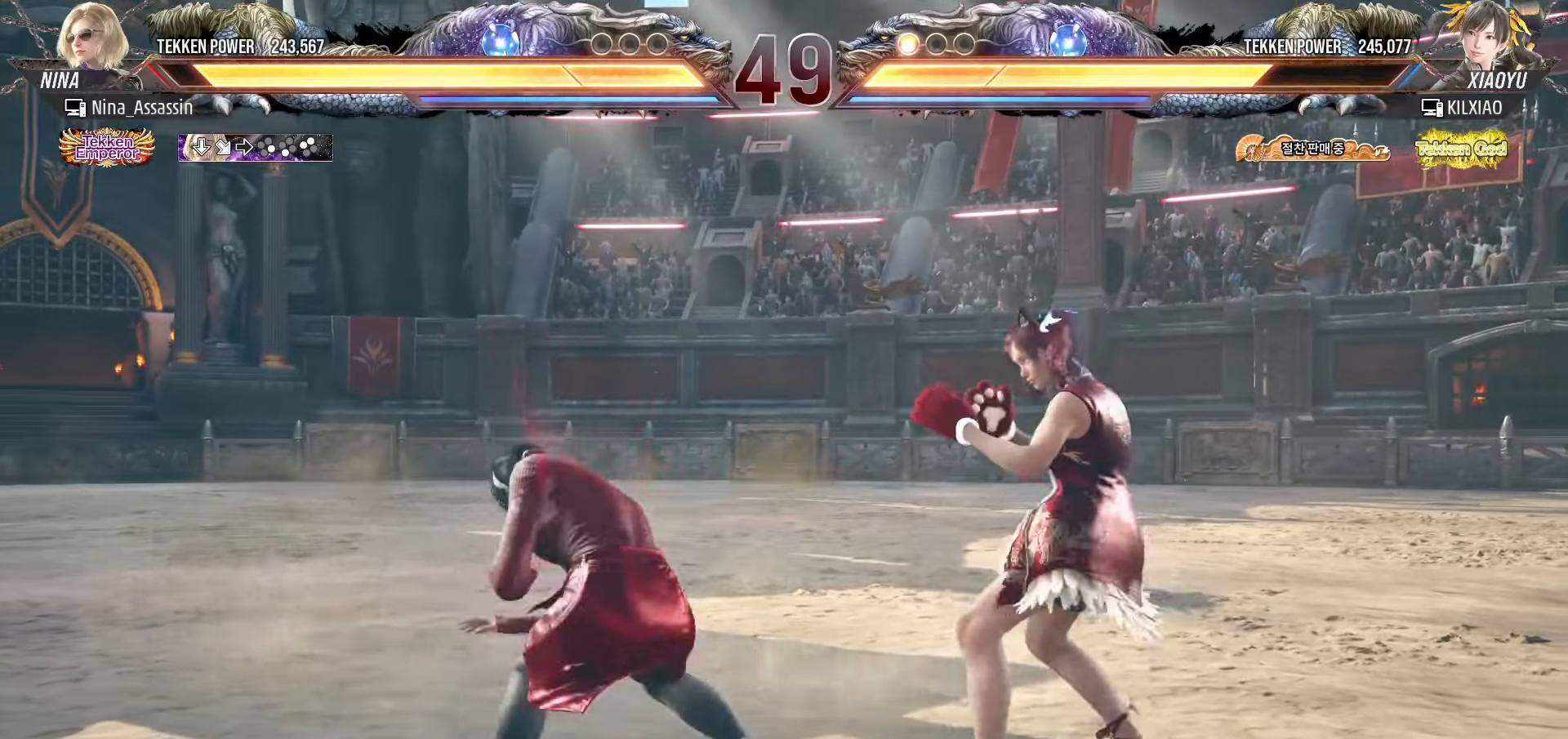
{"dt_ms": 500, "buttons": [], "left_stick": "center", "events": []}
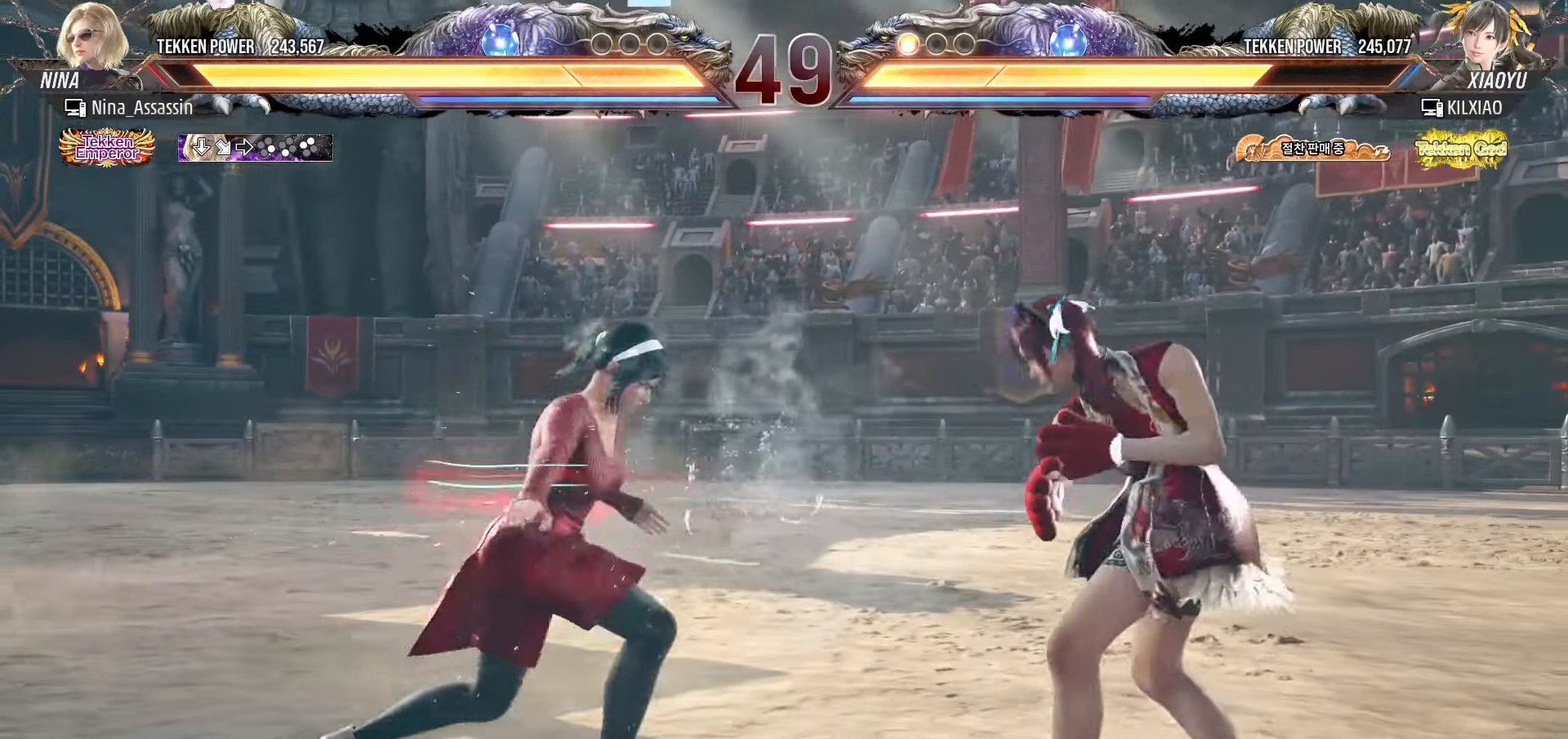
{"dt_ms": 500, "buttons": [], "left_stick": "down-right", "events": [[17, "left_stick", "left"], [117, "left_stick", "center"], [167, "left_stick", "left"], [350, "left_stick", "down-right"]]}
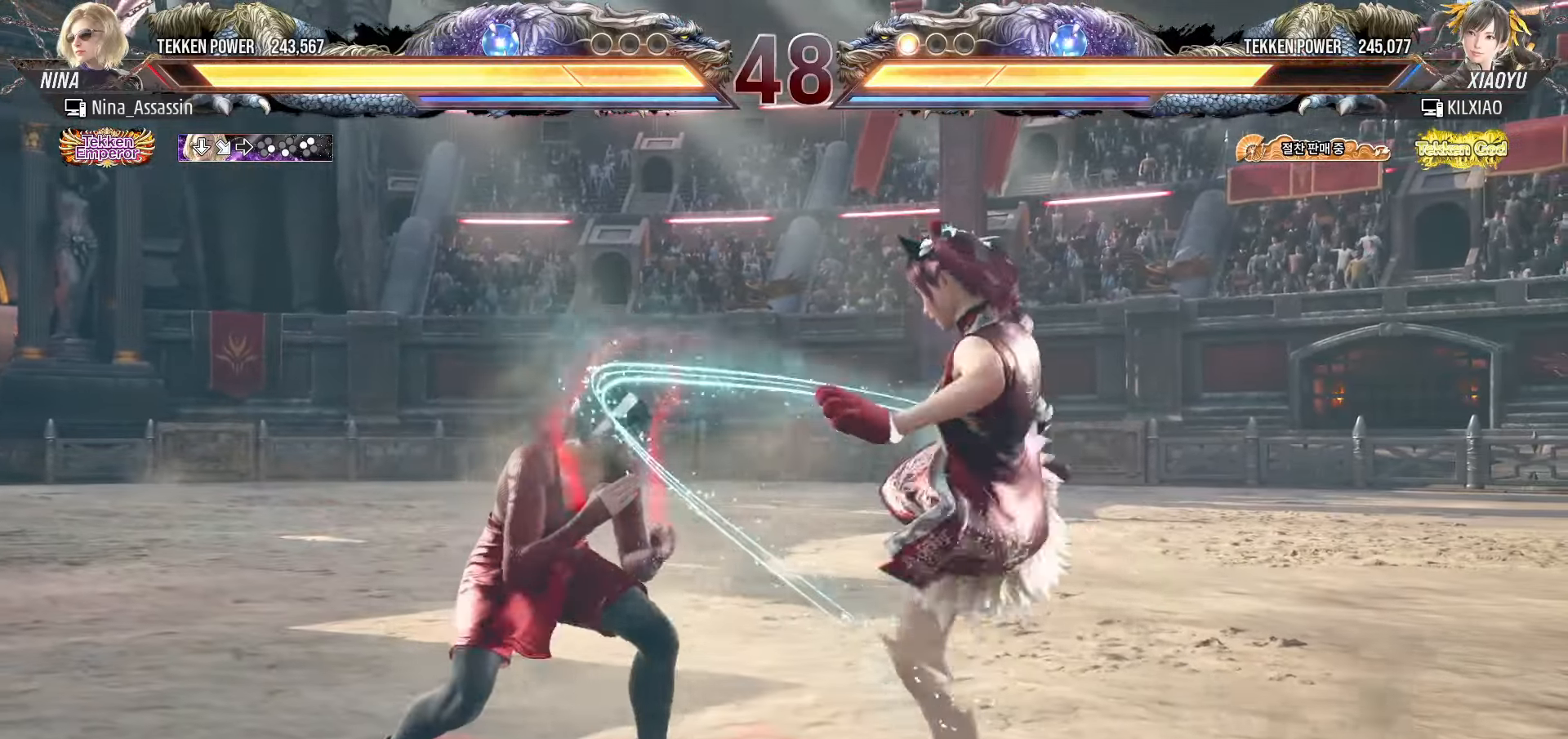
{"dt_ms": 500, "buttons": ["TRIANGLE"], "left_stick": "center", "events": [[50, "left_stick", "center"], [150, "left_stick", "left"], [217, "left_stick", "center"], [283, "left_stick", "down-right"], [317, "SQUARE", "down"], [367, "SQUARE", "up"], [433, "TRIANGLE", "down"], [433, "left_stick", "center"]]}
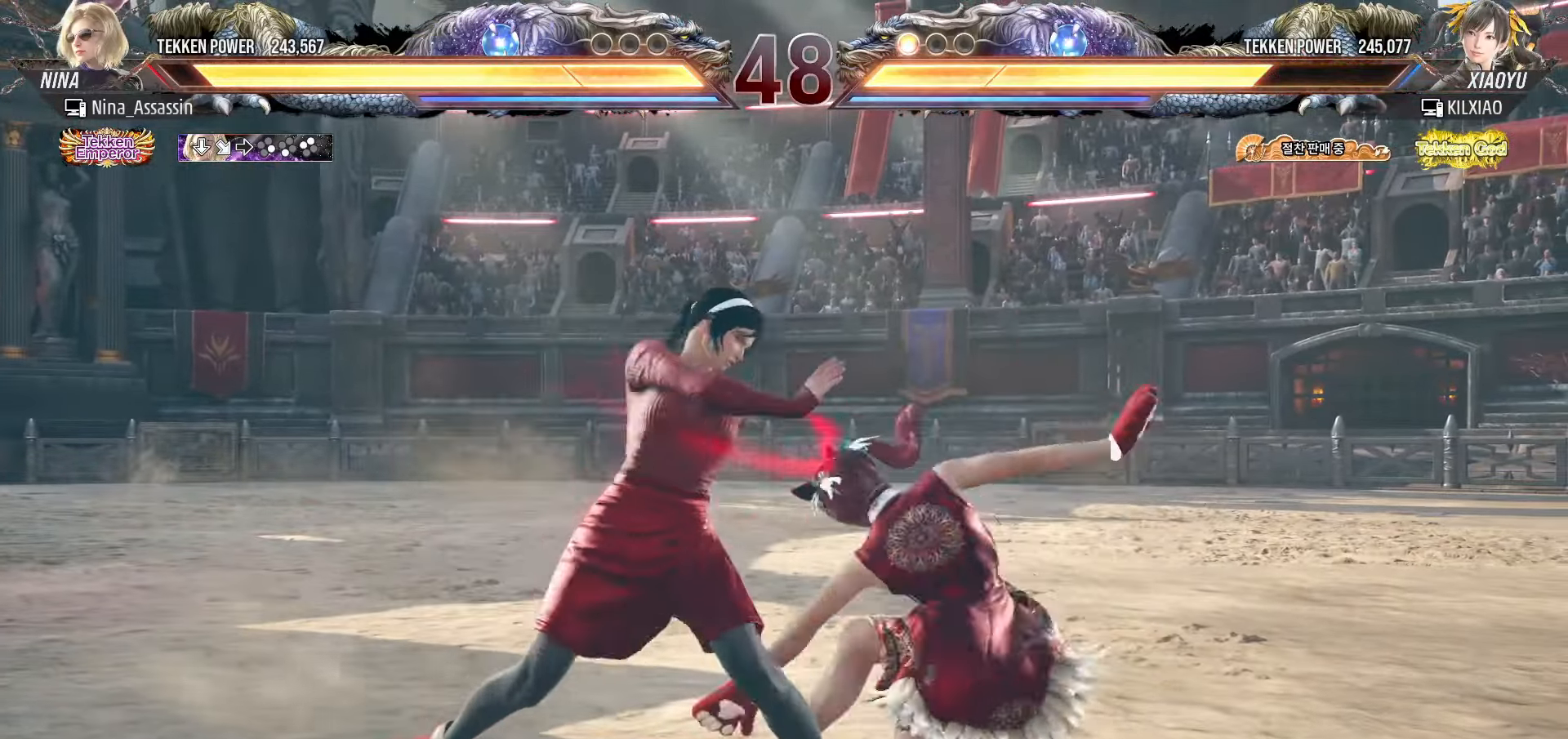
{"dt_ms": 500, "buttons": ["CIRCLE"], "left_stick": "center"}
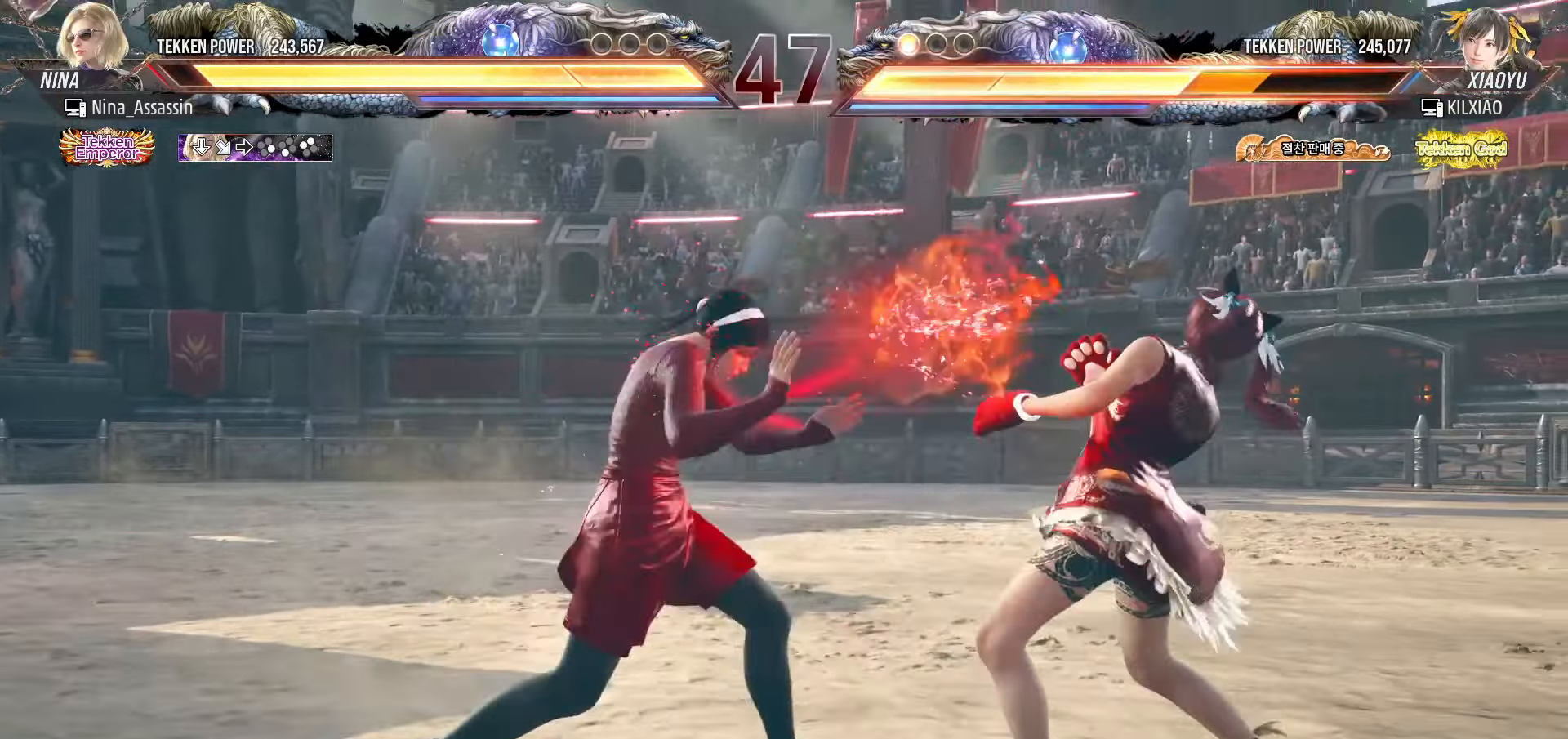
{"dt_ms": 500, "buttons": [], "left_stick": "center", "events": [[50, "CIRCLE", "up"], [117, "CIRCLE", "down"], [167, "CIRCLE", "up"]]}
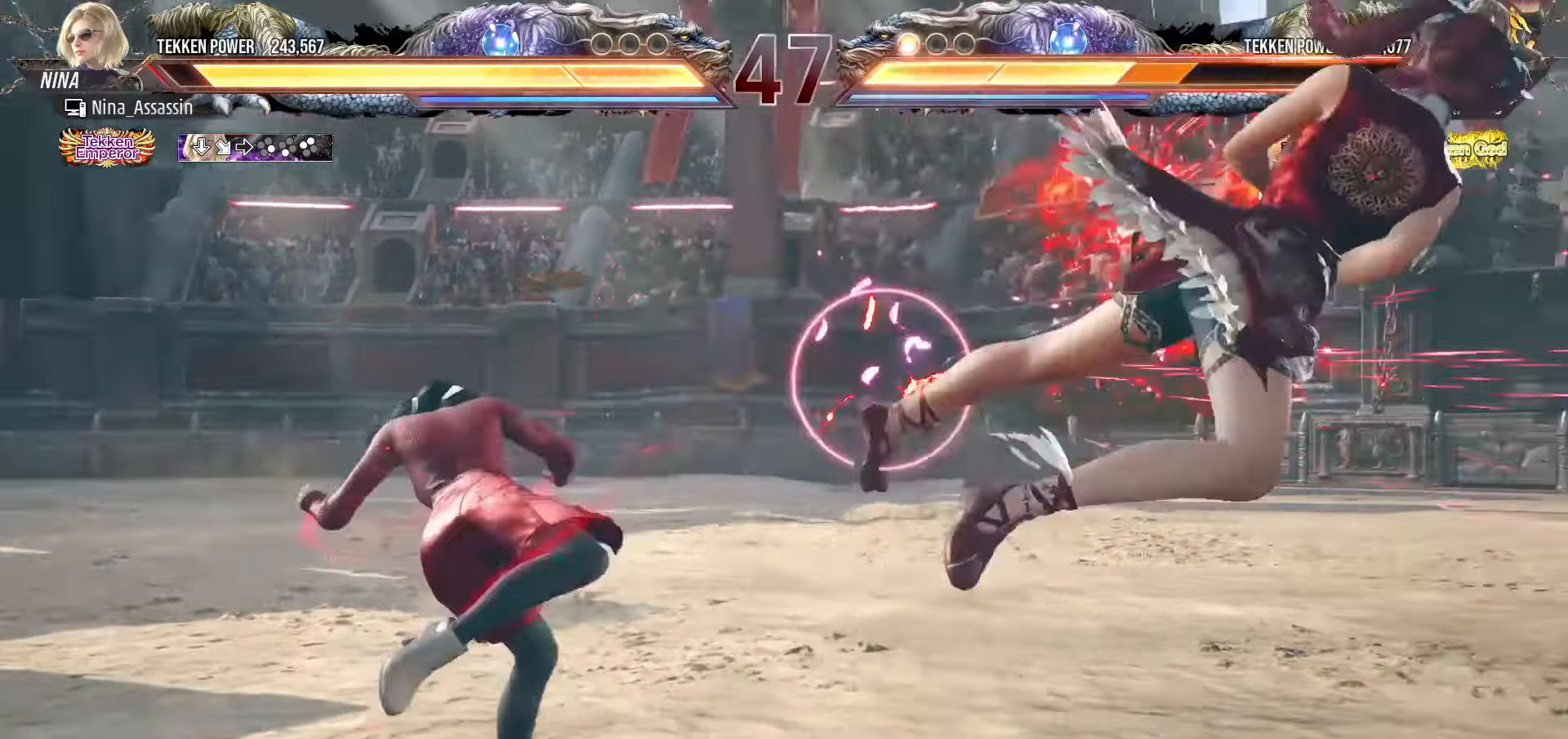
{"dt_ms": 500, "buttons": [], "left_stick": "right"}
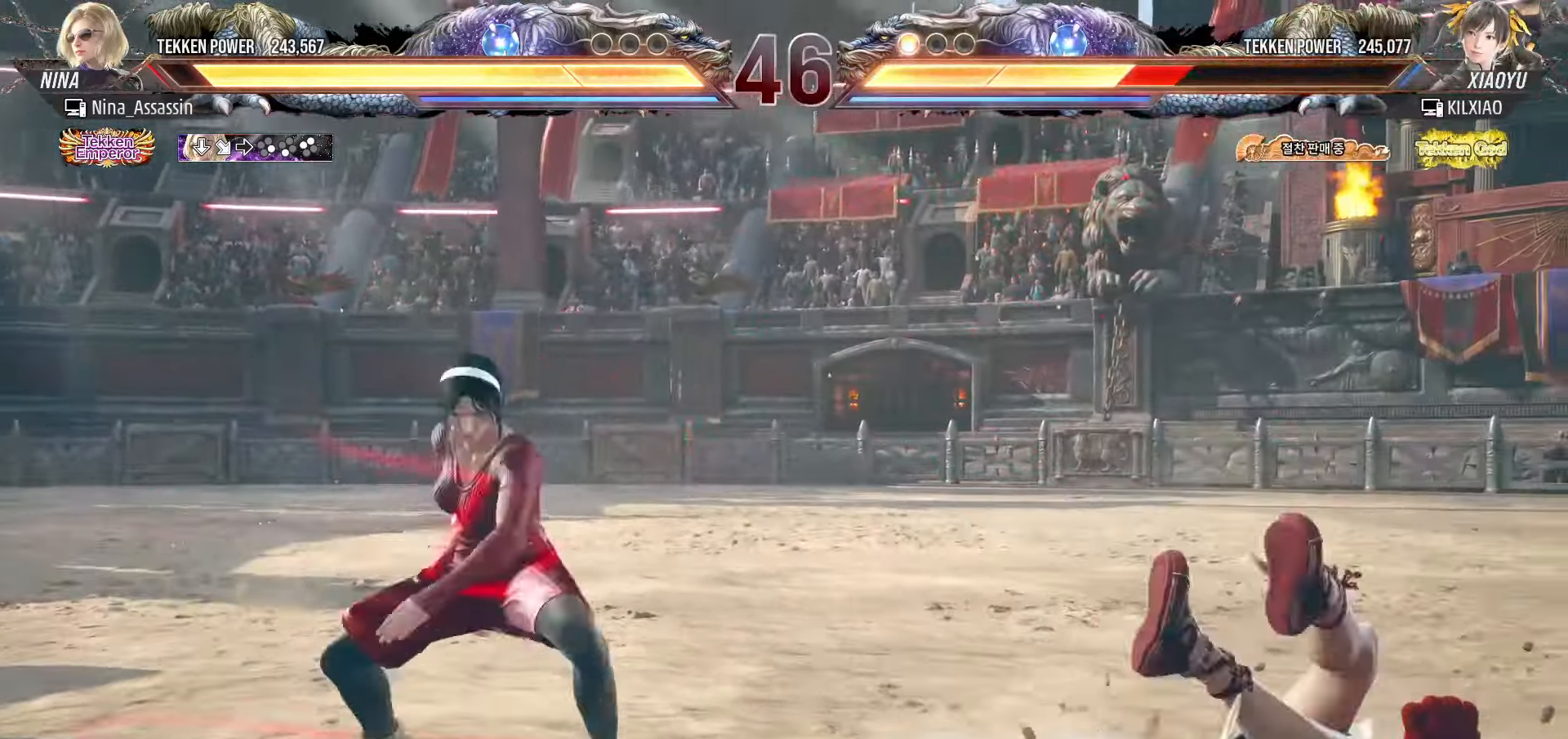
{"dt_ms": 500, "buttons": [], "left_stick": "left", "events": [[150, "left_stick", "center"], [250, "left_stick", "left"]]}
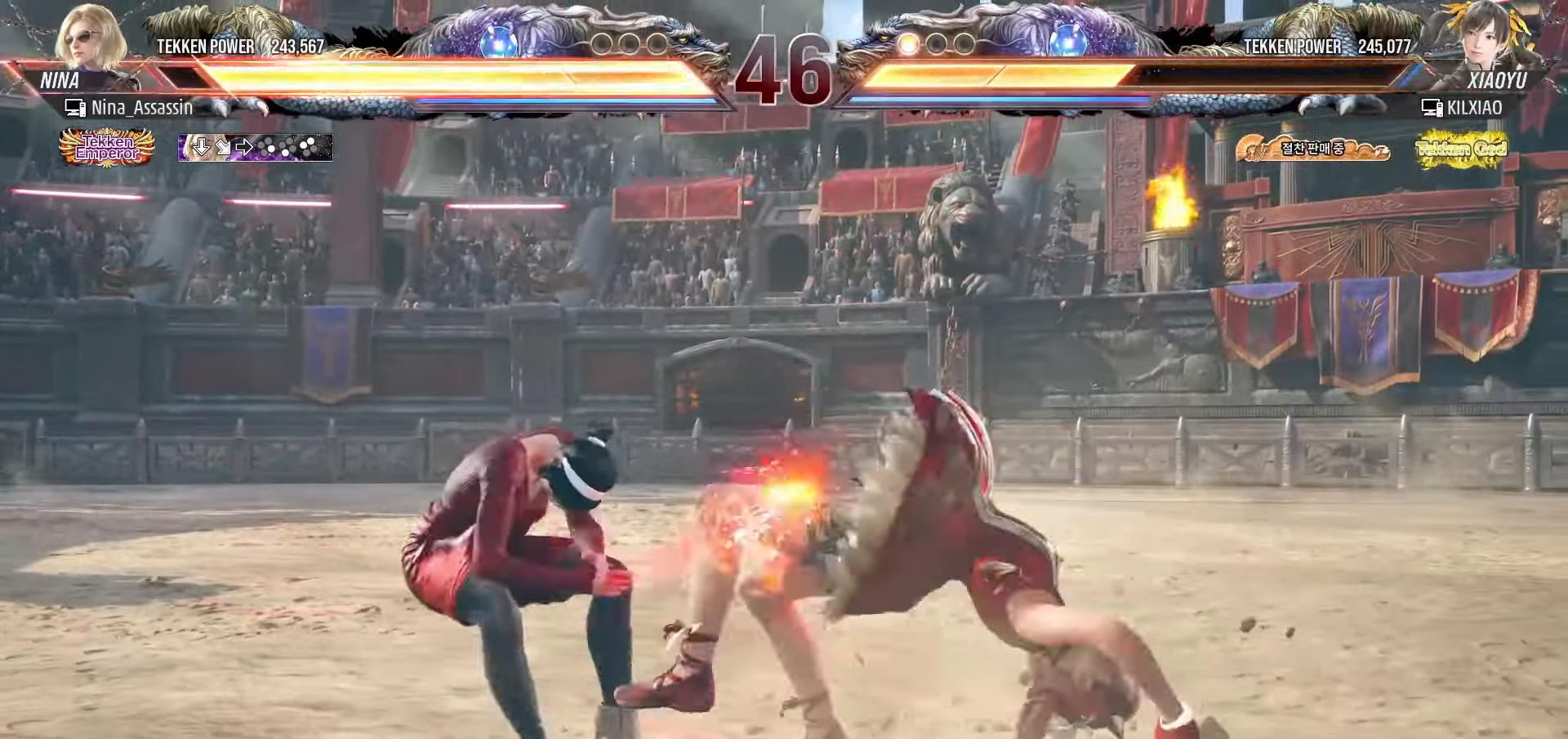
{"dt_ms": 500, "buttons": [], "left_stick": "left", "events": []}